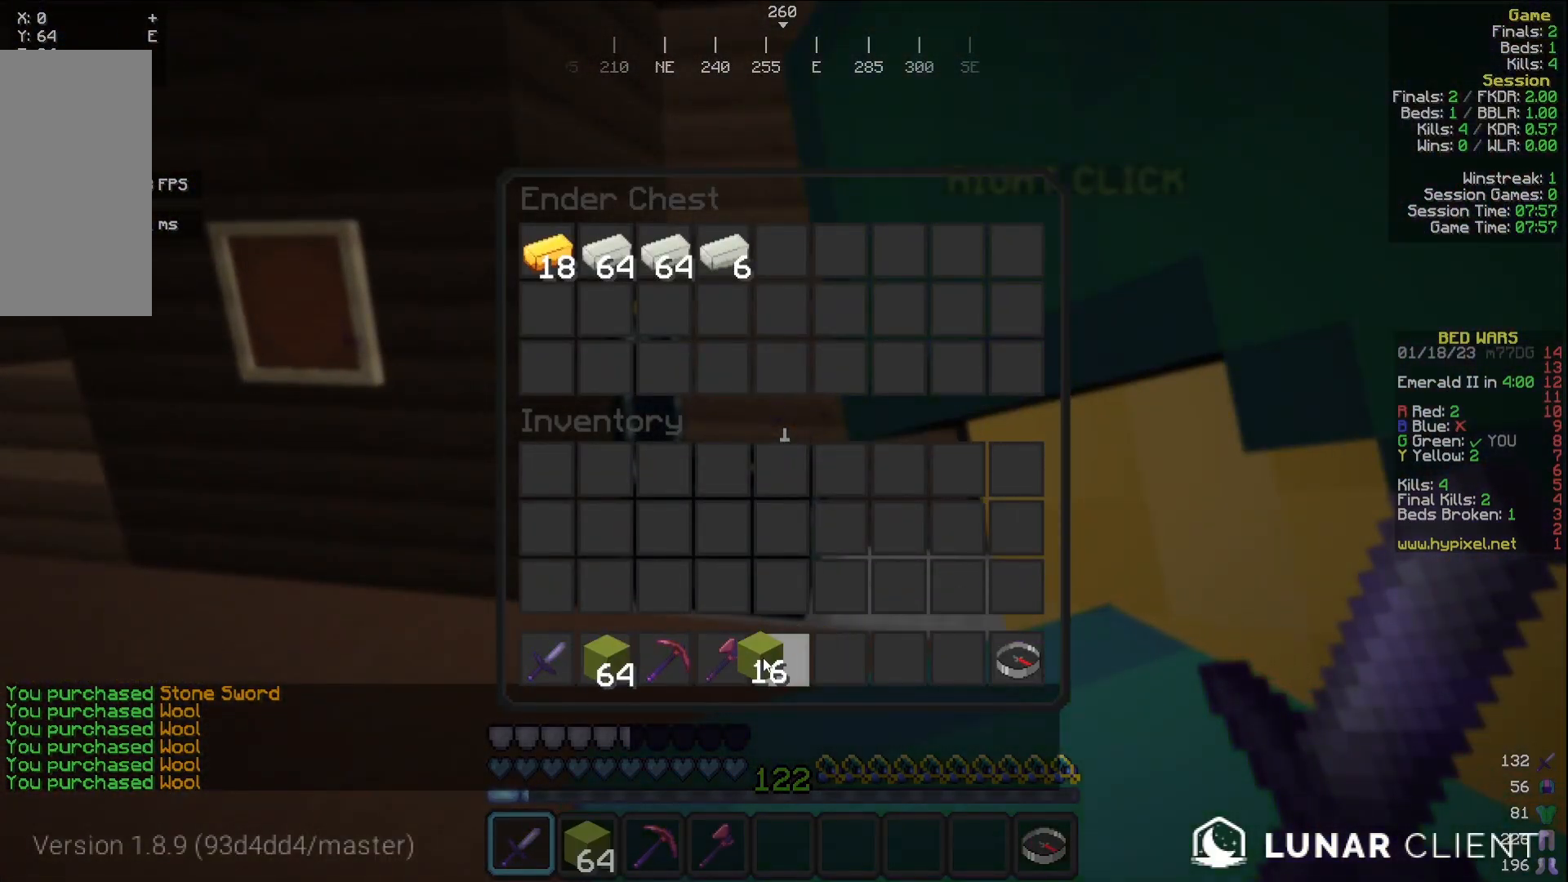
Gameplay with keyboard and mouse; each line is a JSON object with the keys and mouse buttons held at the frame after it. "events" lists presses ("down") and releases ("up") of "a", "d", "s", "w", "mouse_left" and "mouse_right" between this image and that frame as [ms after this image, input, new state], when the widget could be followed in between. "mouse_left", "mouse_right" = the "left", "right" buttons of the "mouse" list. No other keys are recorded. Fast repeated clicks can show as one long hold. Mouse movement is not recorded.
{"keys": ["w"], "mouse": [], "events": [[350, "w", "down"]]}
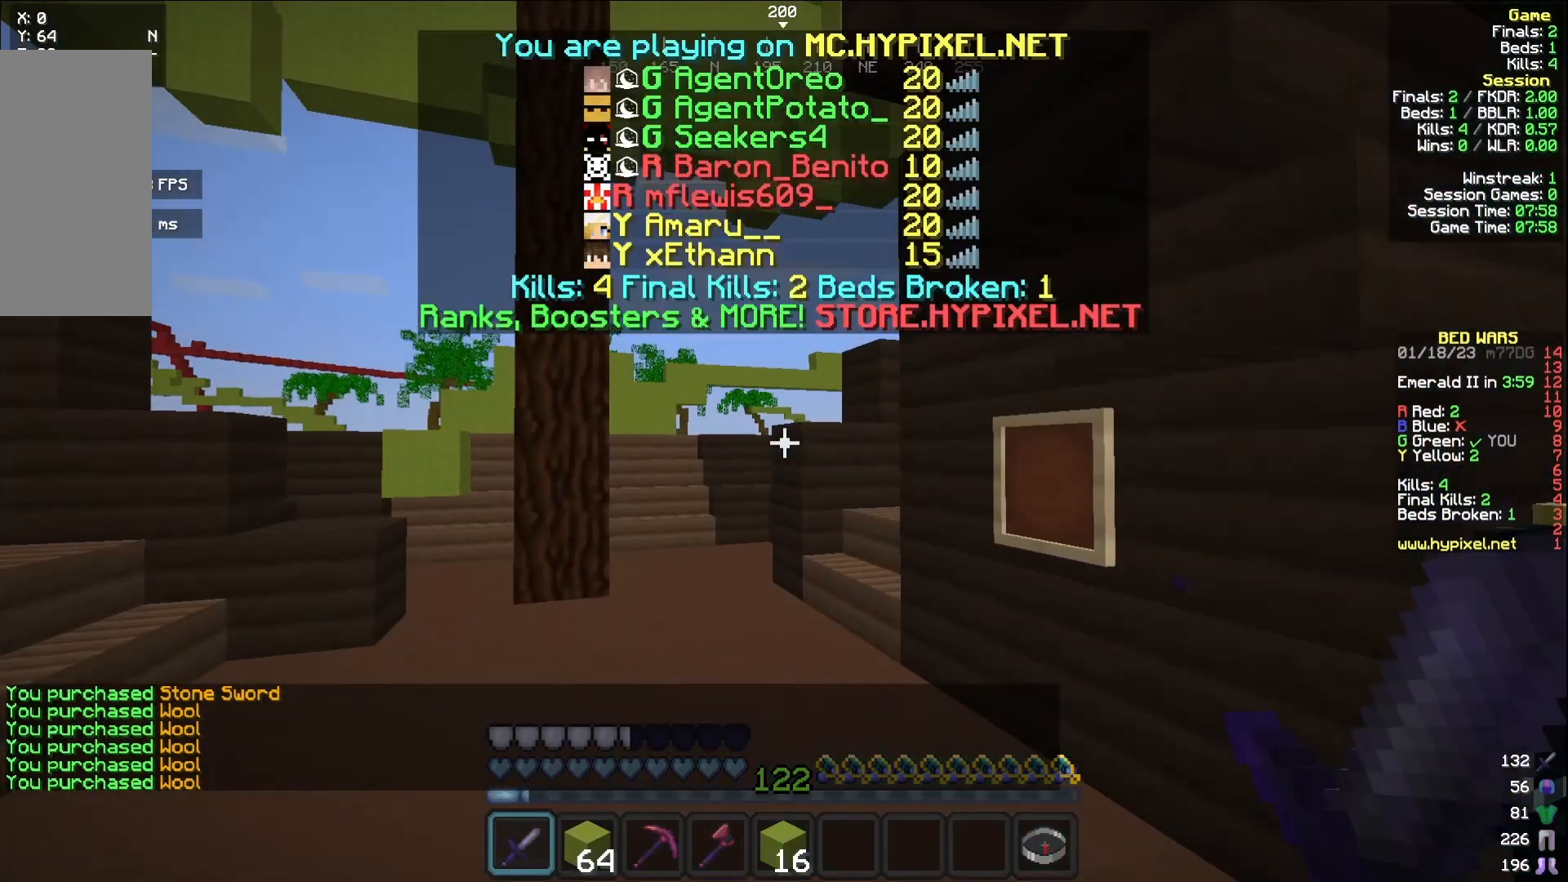
{"keys": ["w"], "mouse": [], "events": [[117, "mouse_left", "down"], [267, "mouse_left", "up"]]}
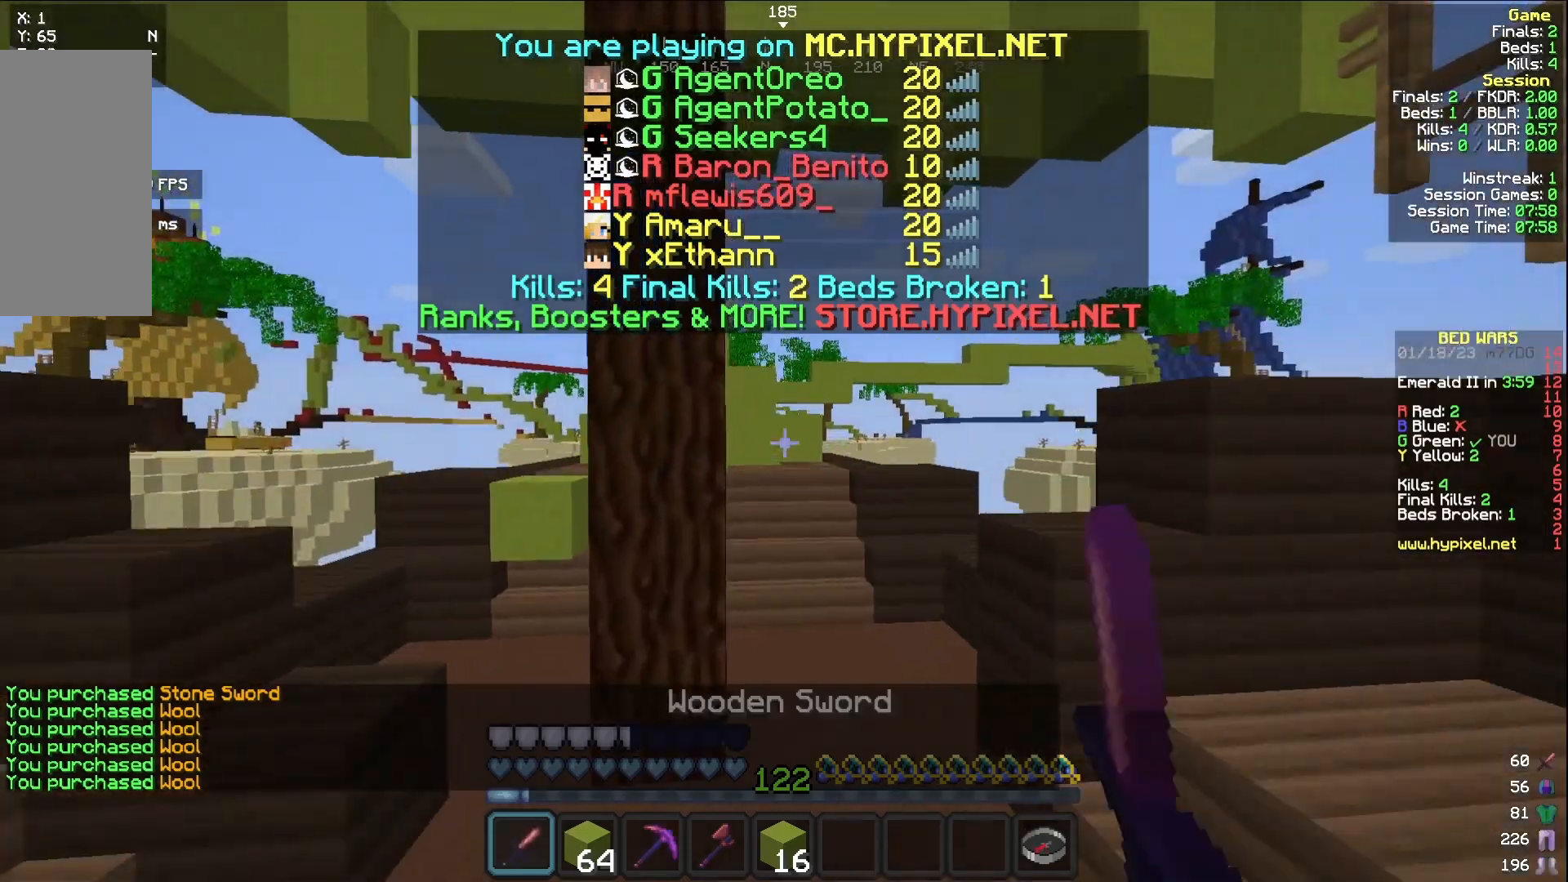
{"keys": ["w"], "mouse": [], "events": [[117, "w", "up"], [233, "w", "down"]]}
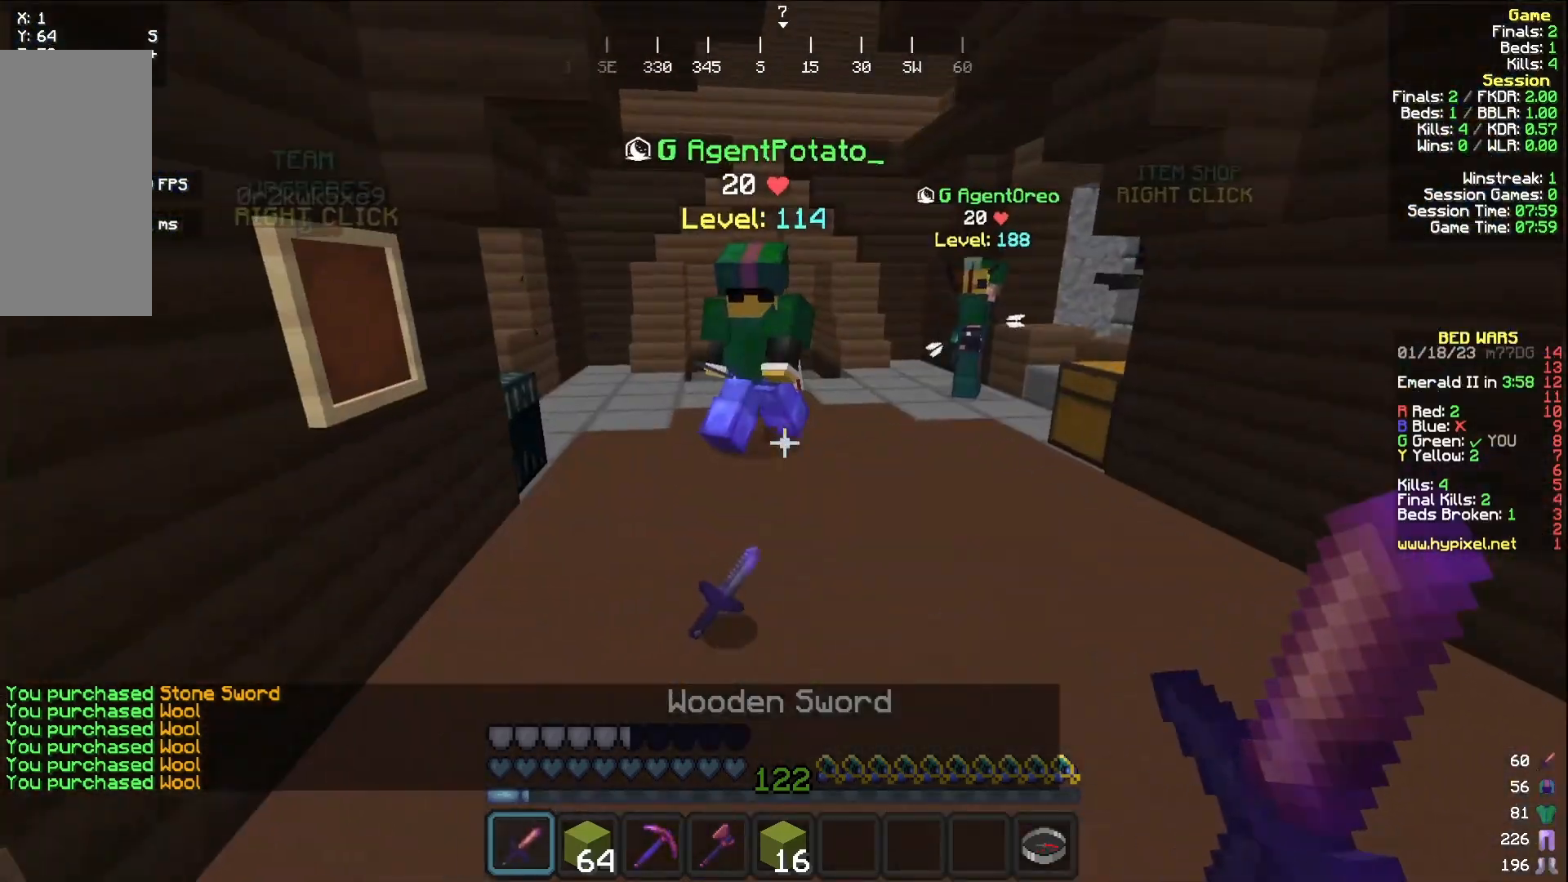
{"keys": [], "mouse": [], "events": [[383, "w", "up"]]}
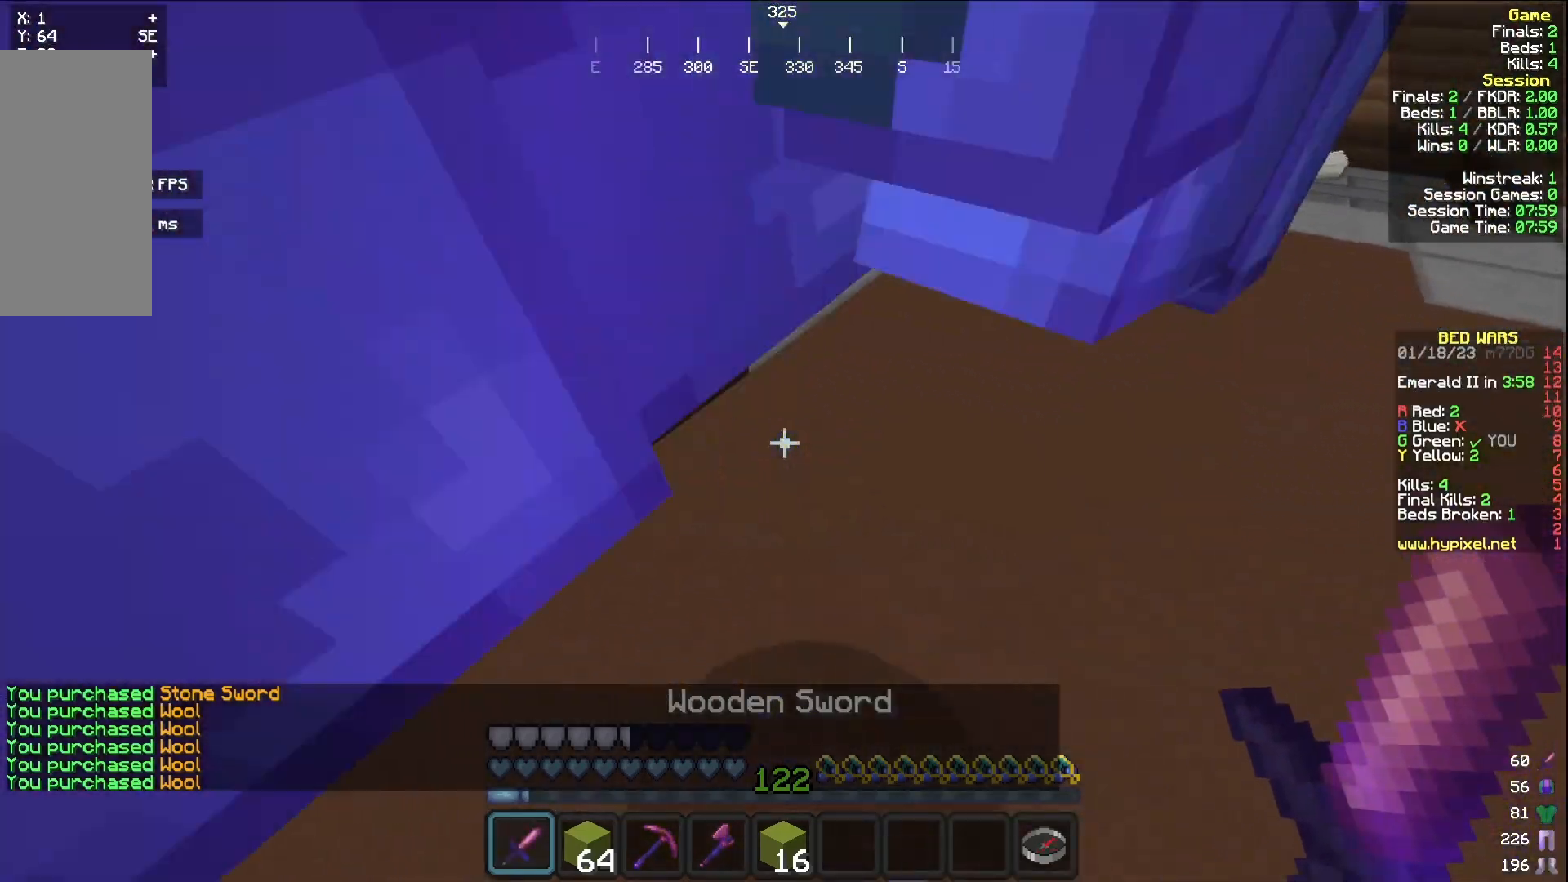
{"keys": [], "mouse": [], "events": []}
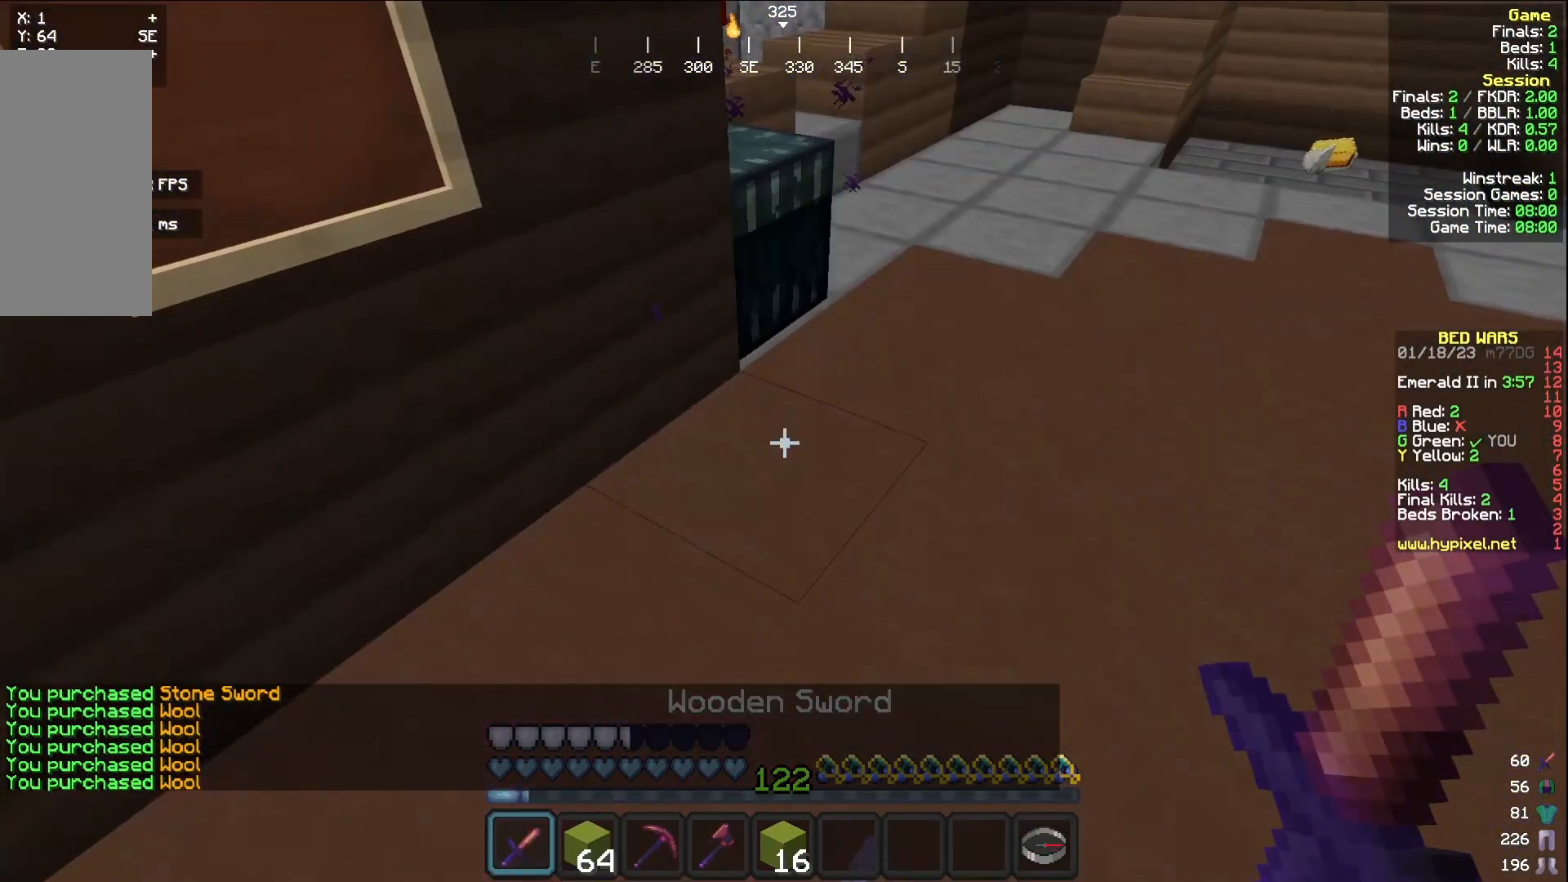
{"keys": [], "mouse": [], "events": []}
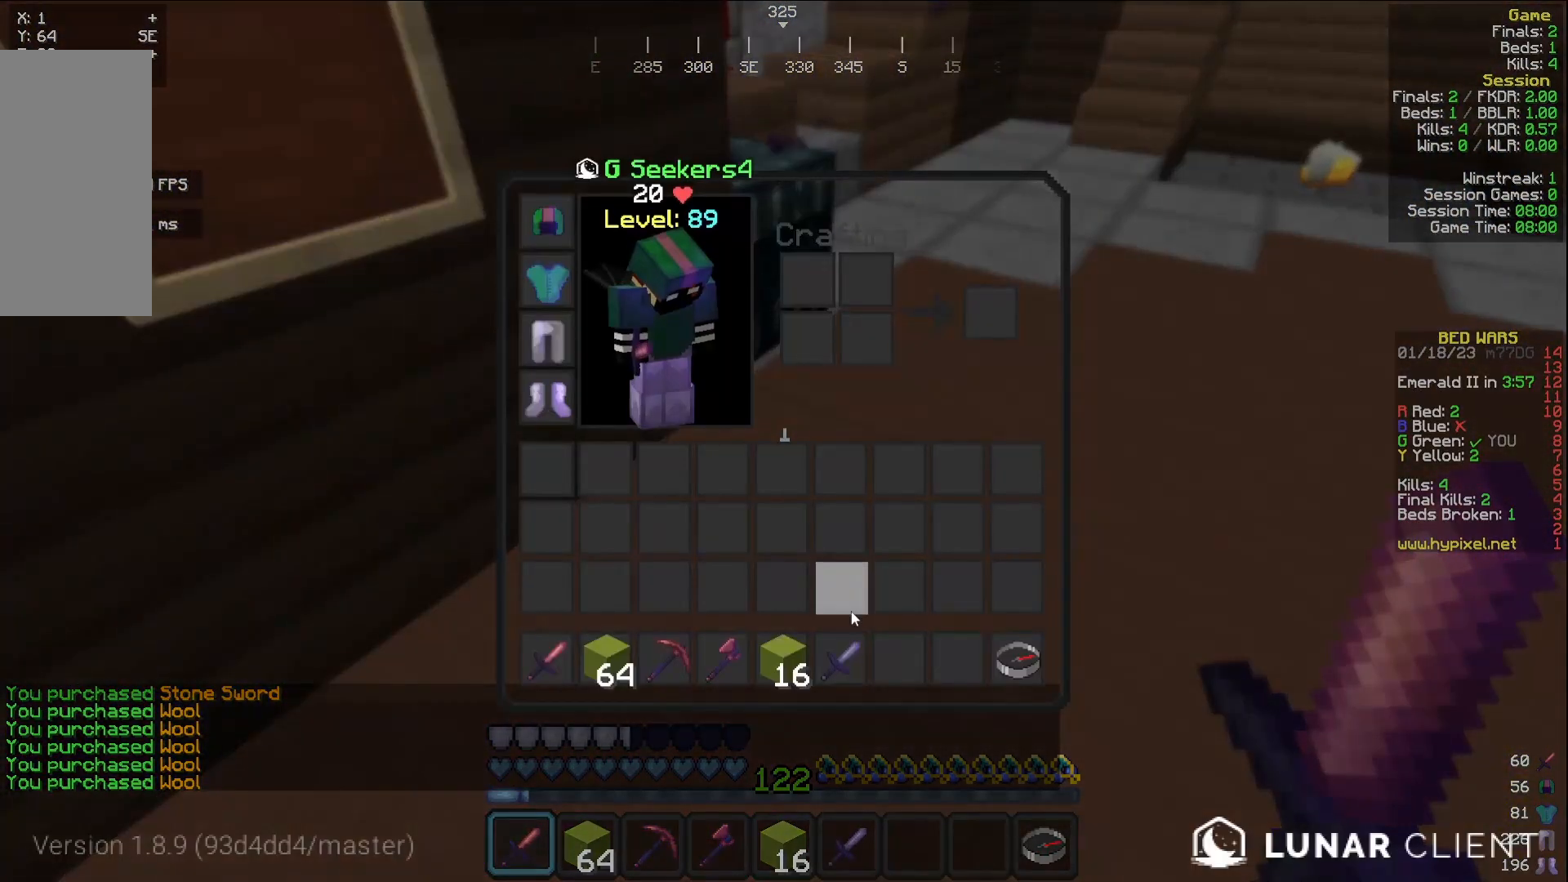
{"keys": [], "mouse": [], "events": []}
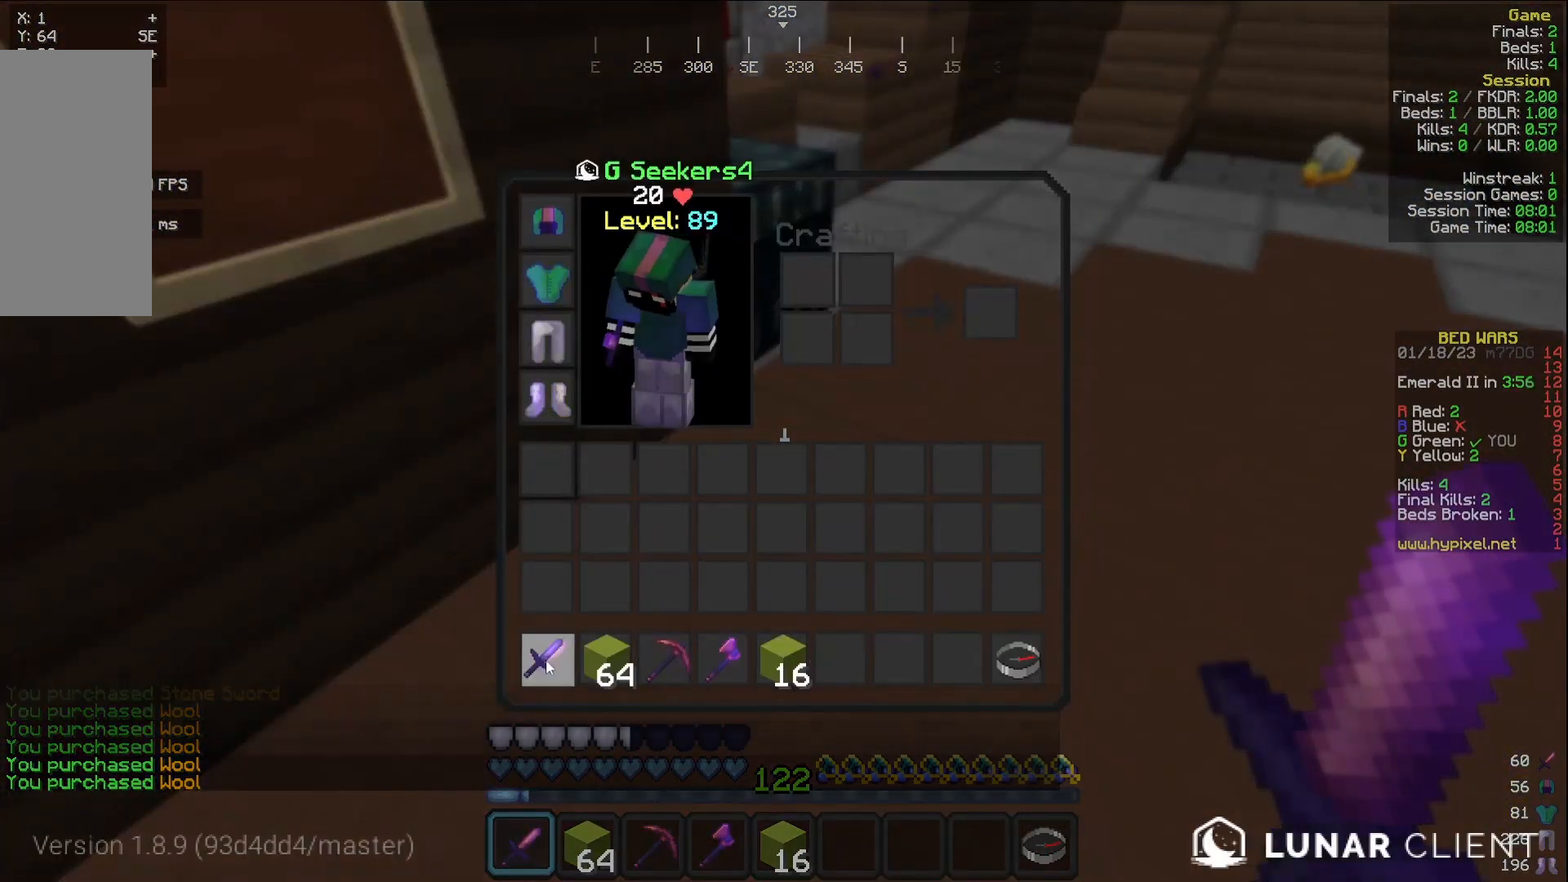
{"keys": [], "mouse": [], "events": []}
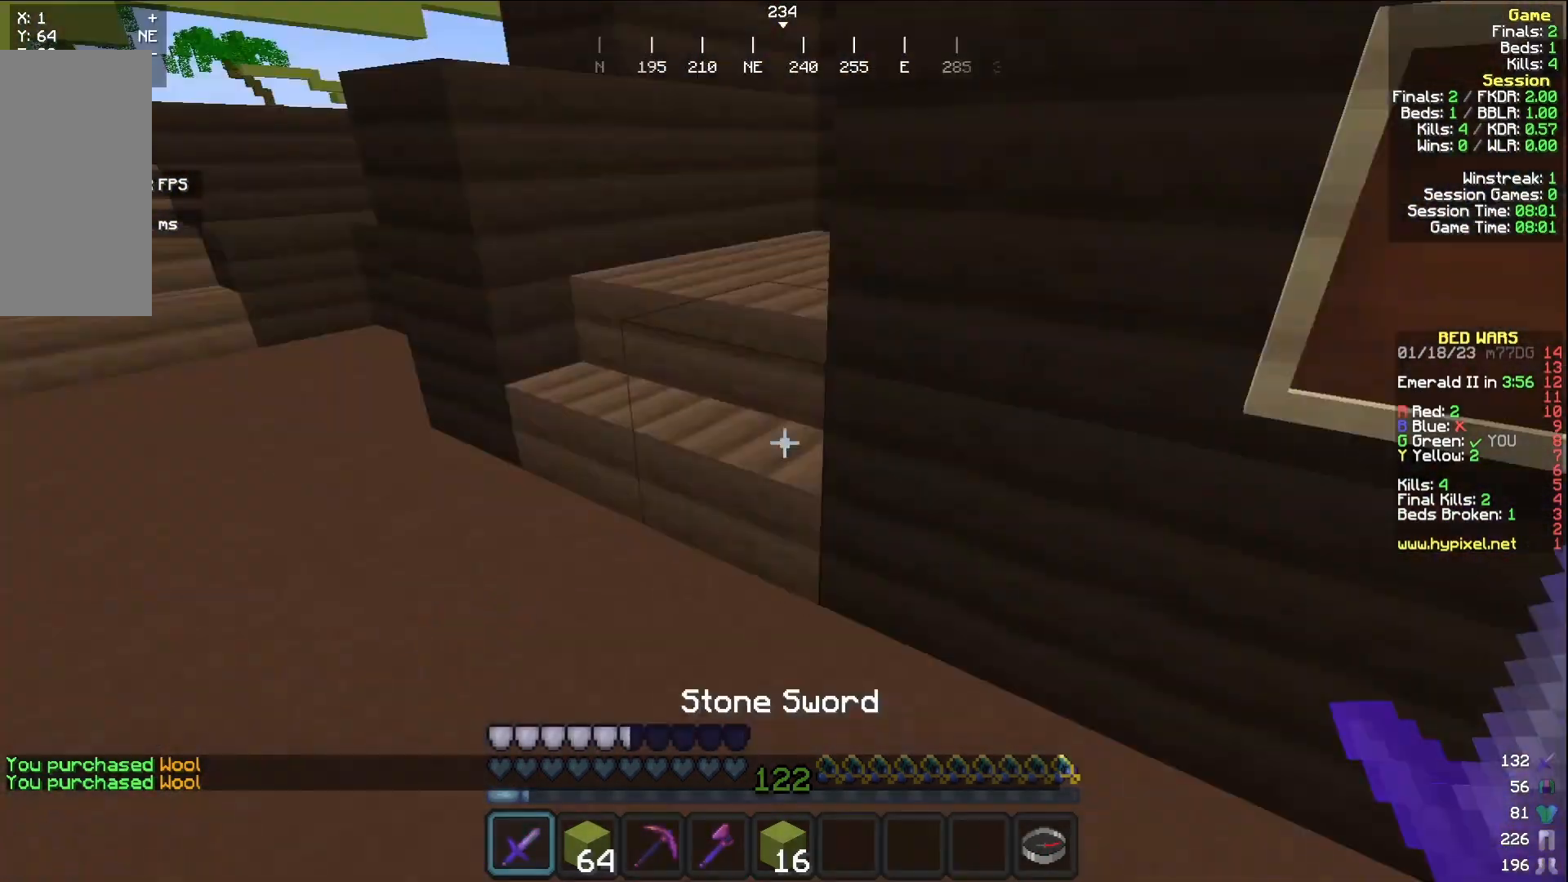
{"keys": ["w"], "mouse": [], "events": [[117, "w", "down"], [383, "mouse_left", "down"], [483, "mouse_left", "up"]]}
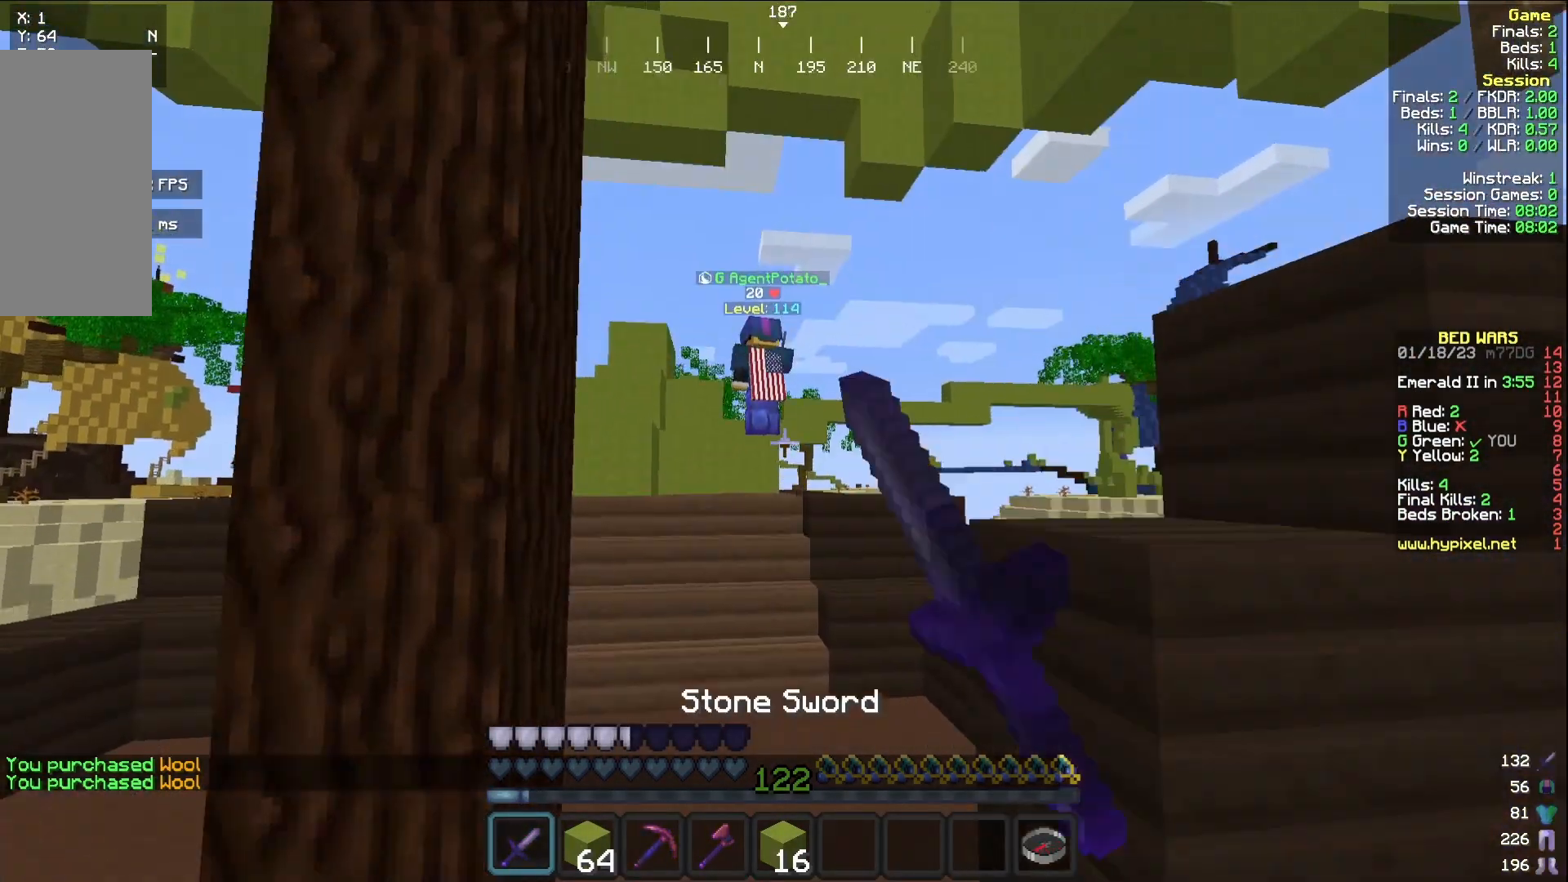
{"keys": ["w"], "mouse": [], "events": []}
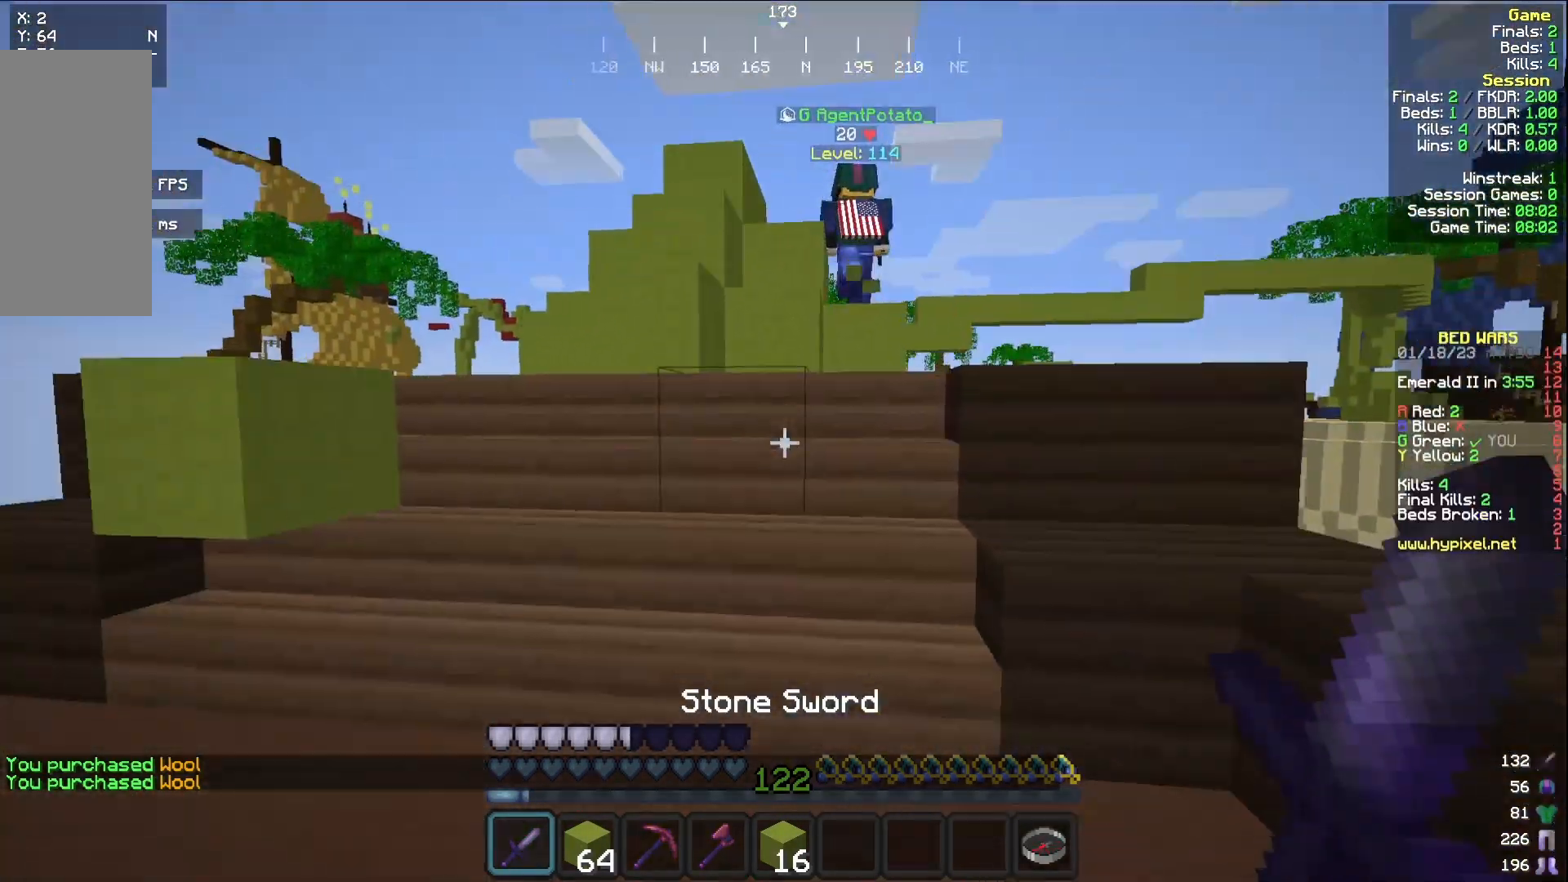
{"keys": ["w"], "mouse": [], "events": []}
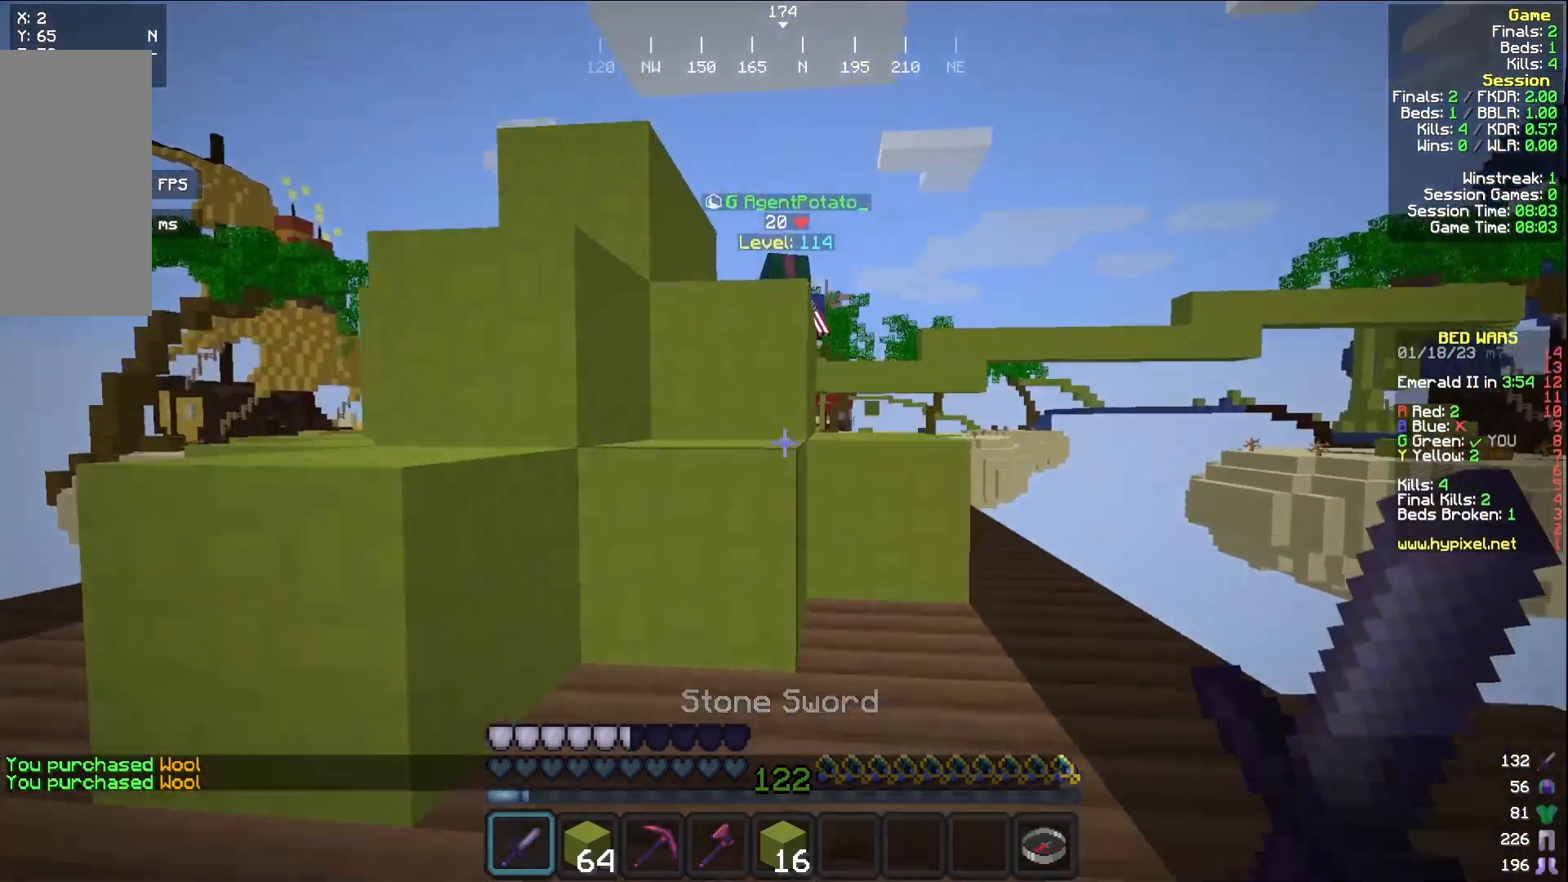
{"keys": ["w"], "mouse": ["left"], "events": [[483, "mouse_left", "down"]]}
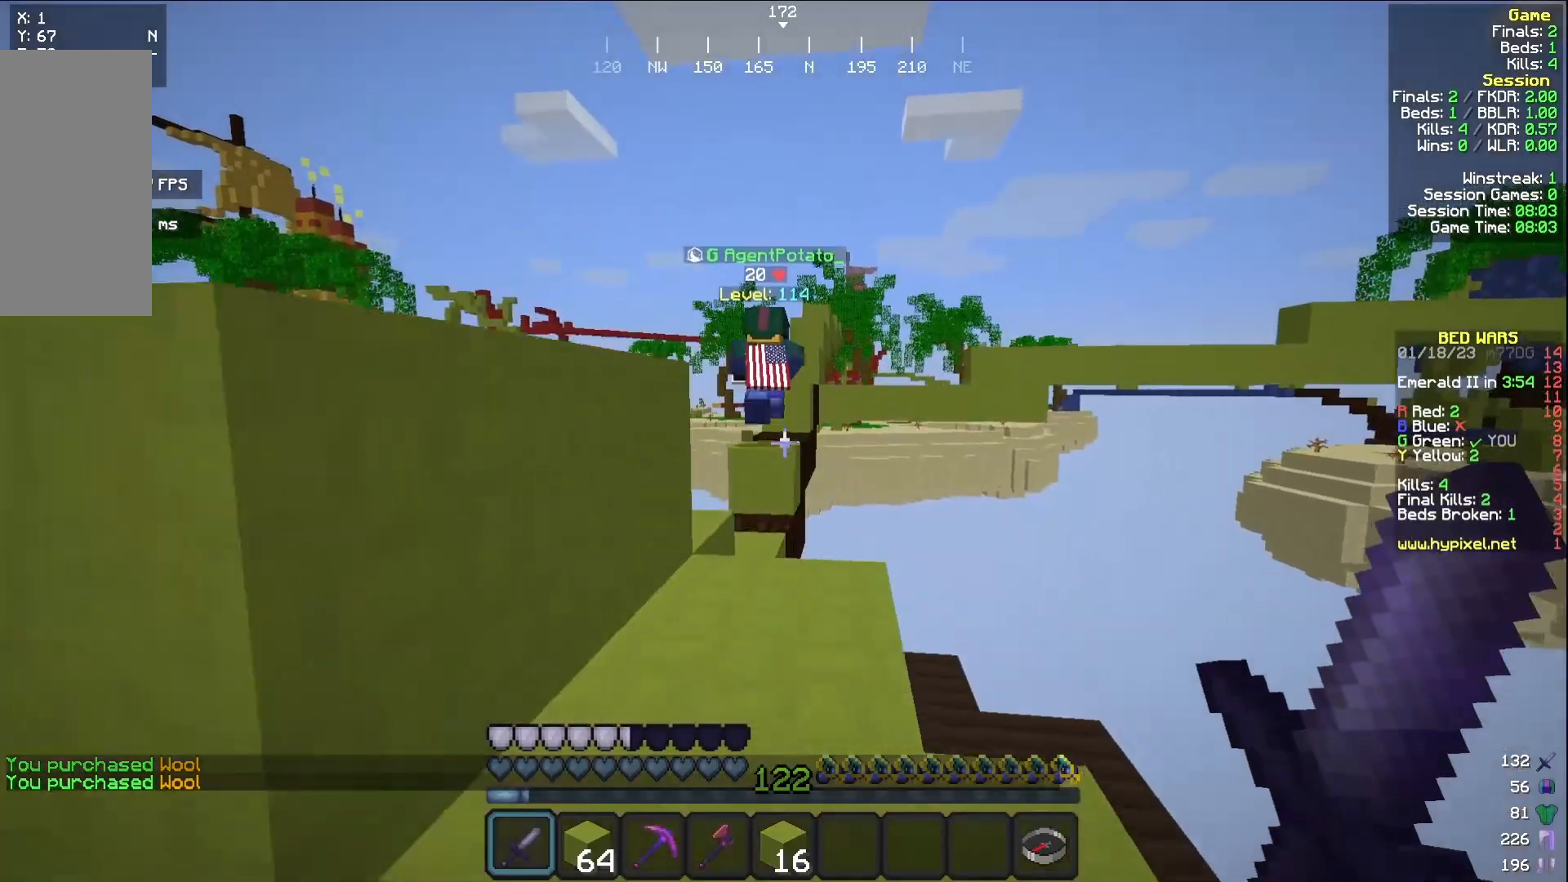
{"keys": ["a", "w"], "mouse": [], "events": [[100, "mouse_left", "up"], [233, "d", "down"], [417, "d", "up"], [467, "a", "down"]]}
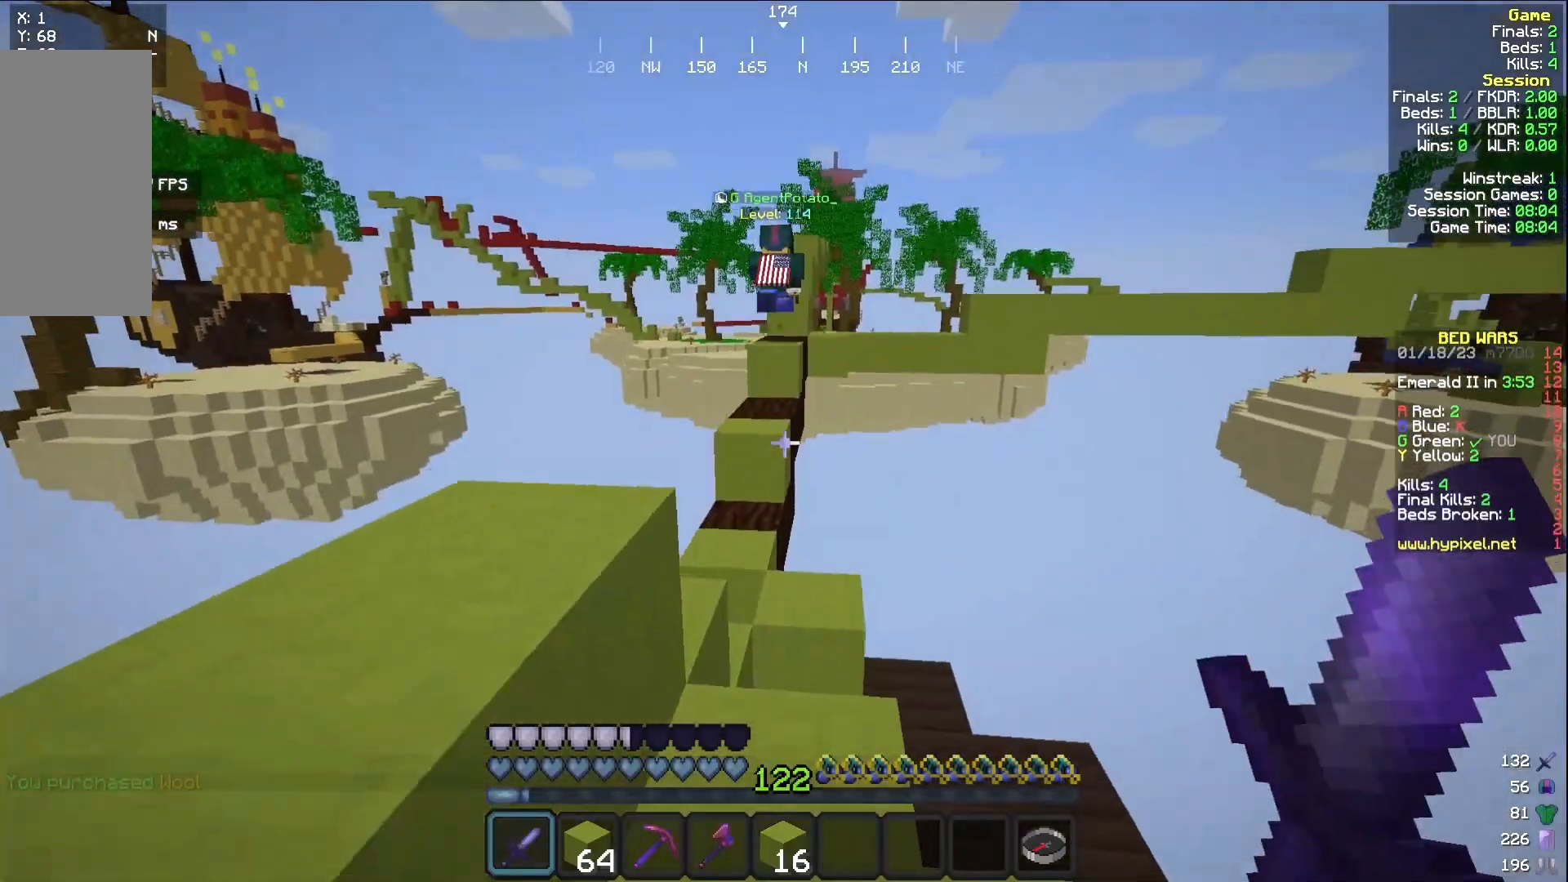
{"keys": ["w"], "mouse": [], "events": [[233, "a", "up"]]}
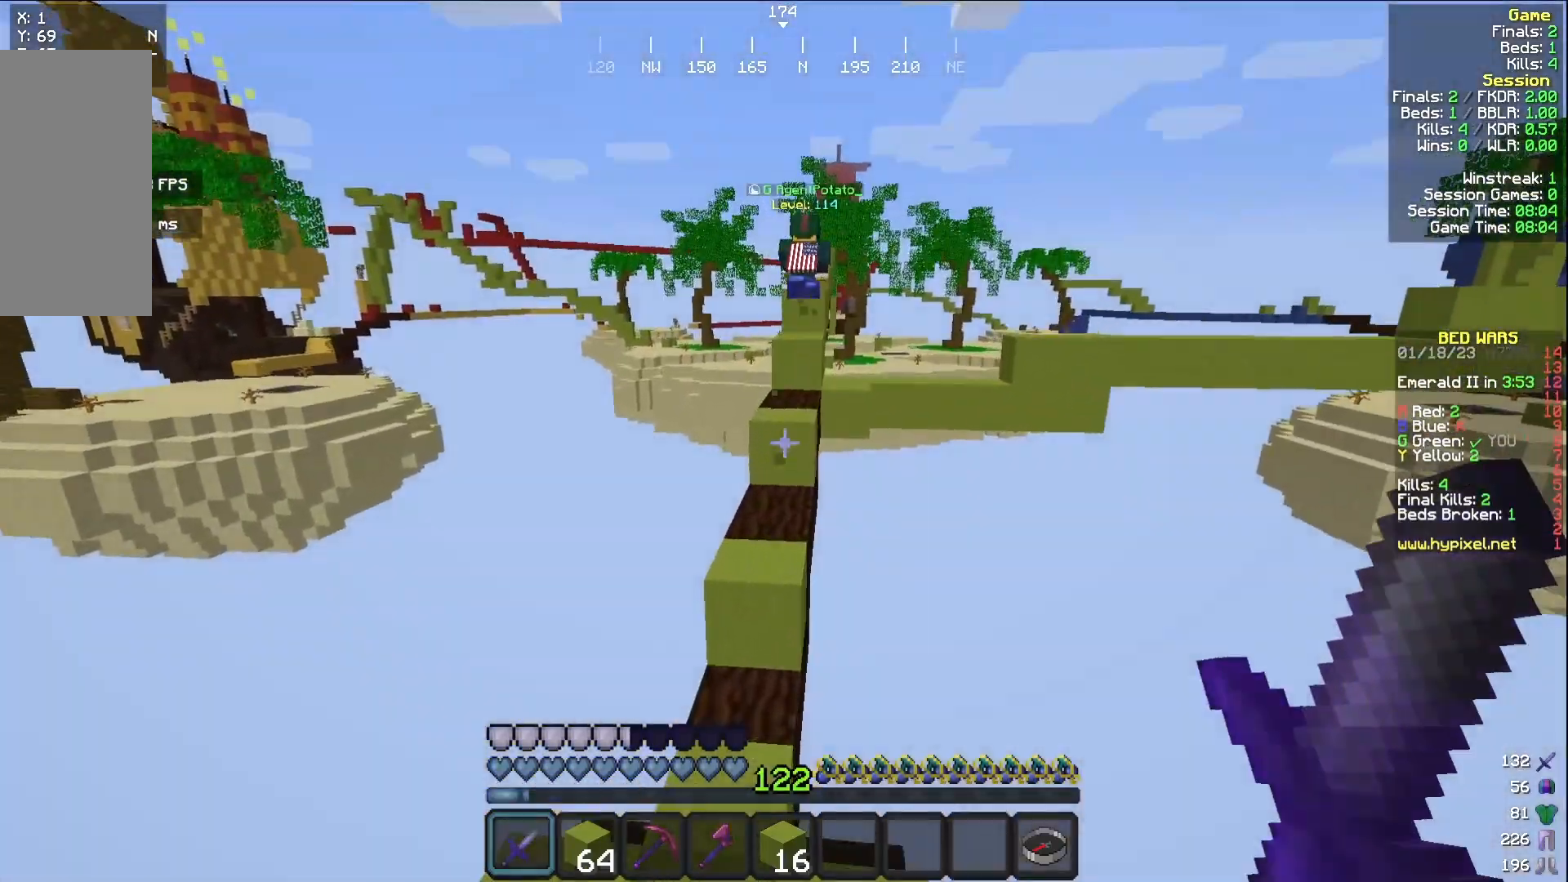
{"keys": ["d", "w"], "mouse": [], "events": [[100, "a", "down"], [333, "a", "up"], [500, "d", "down"]]}
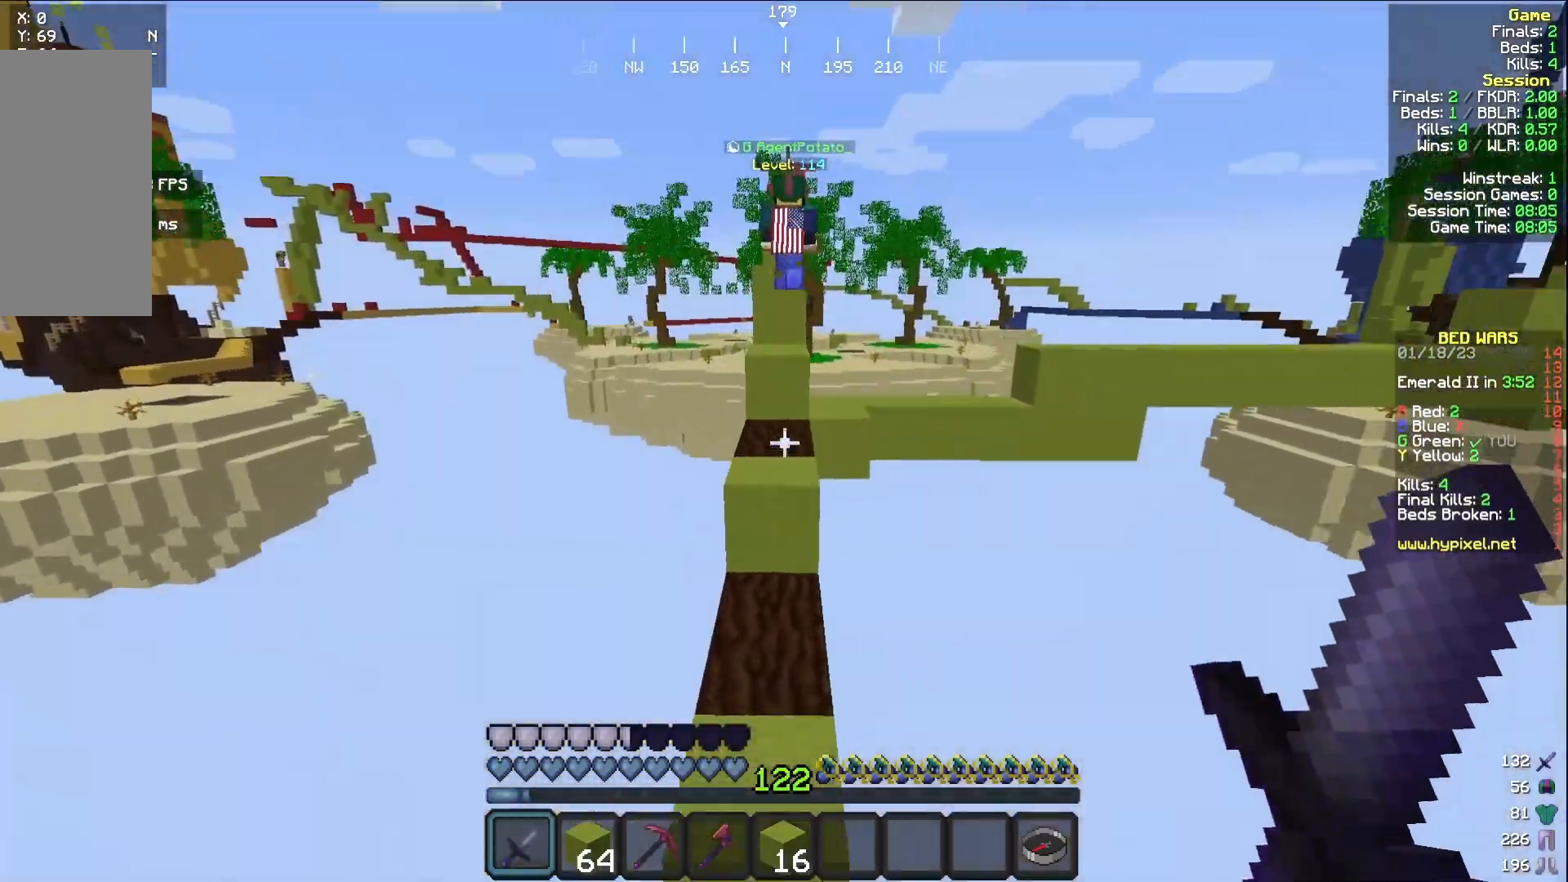
{"keys": ["w"], "mouse": [], "events": [[167, "mouse_left", "down"], [250, "mouse_left", "up"], [317, "d", "up"]]}
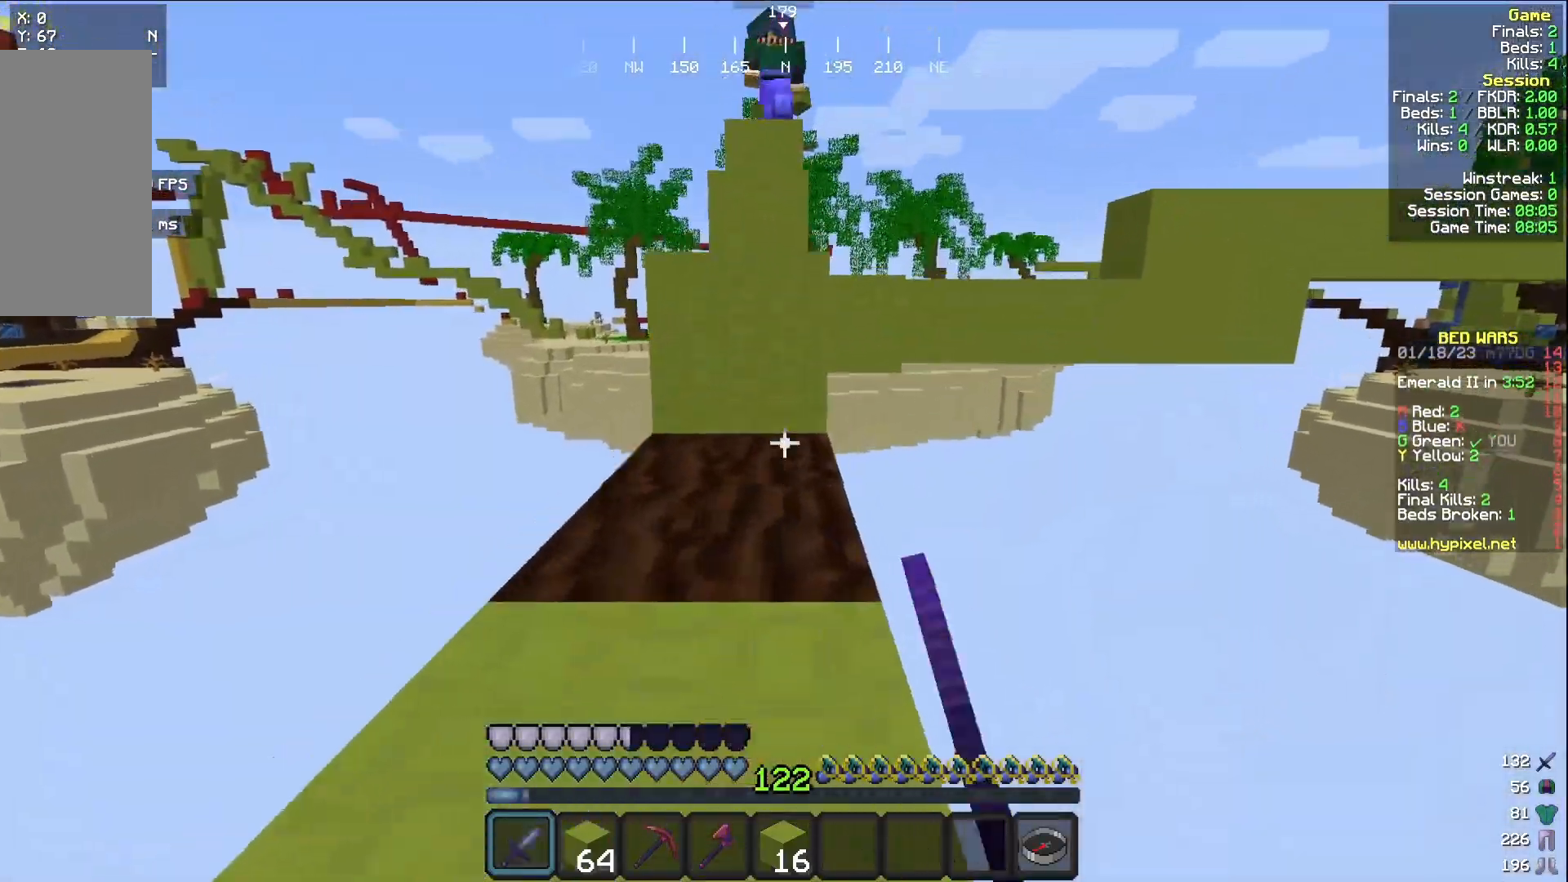
{"keys": ["w"], "mouse": [], "events": [[167, "mouse_left", "down"], [283, "mouse_left", "up"], [400, "mouse_left", "down"], [483, "mouse_left", "up"]]}
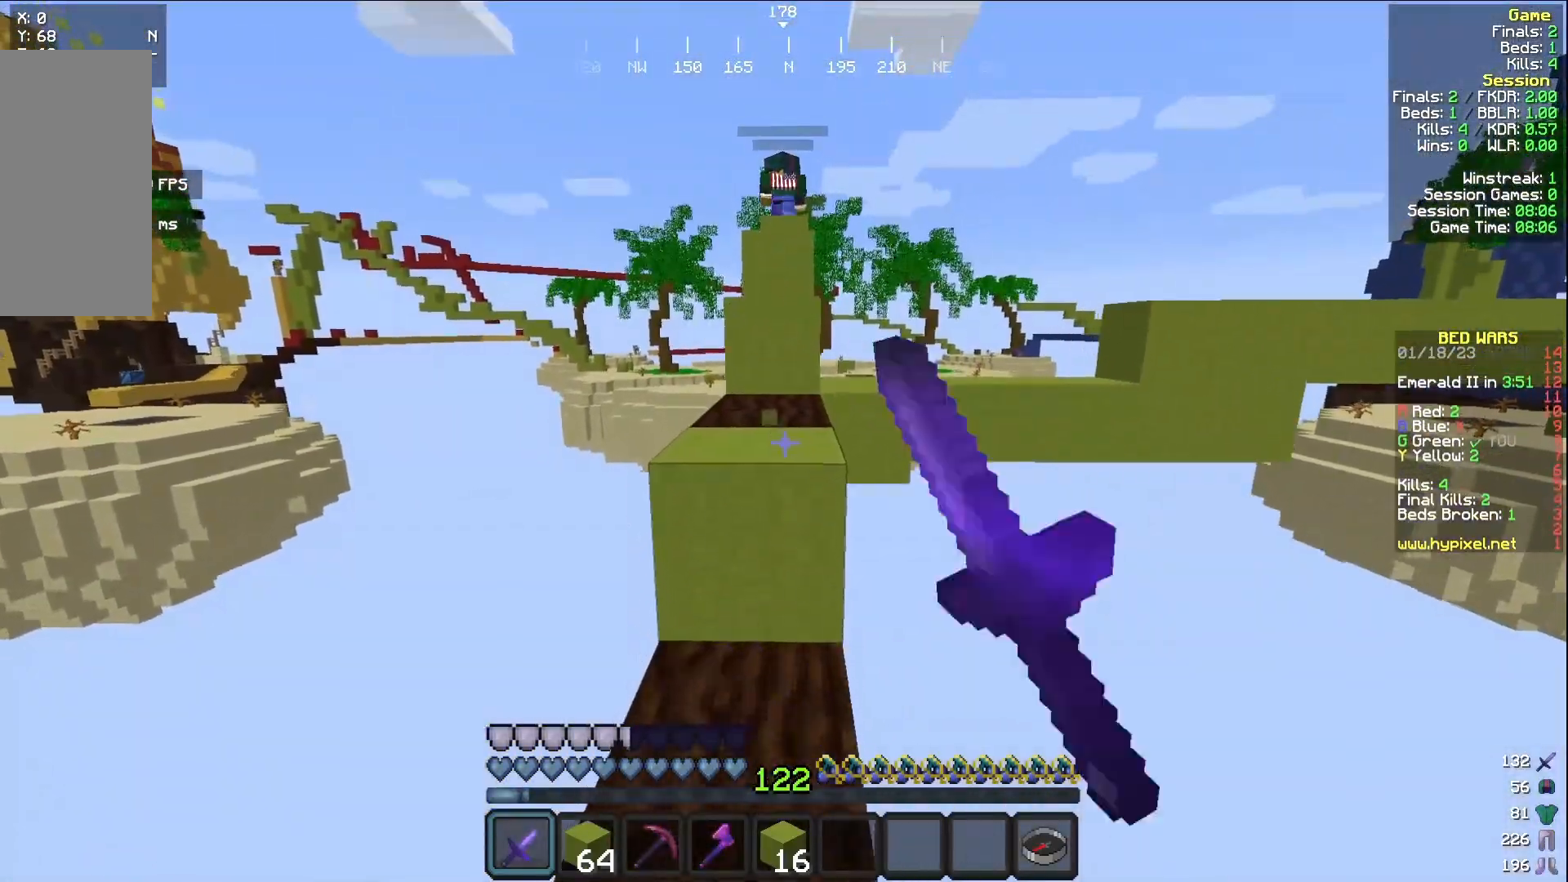
{"keys": ["w"], "mouse": [], "events": []}
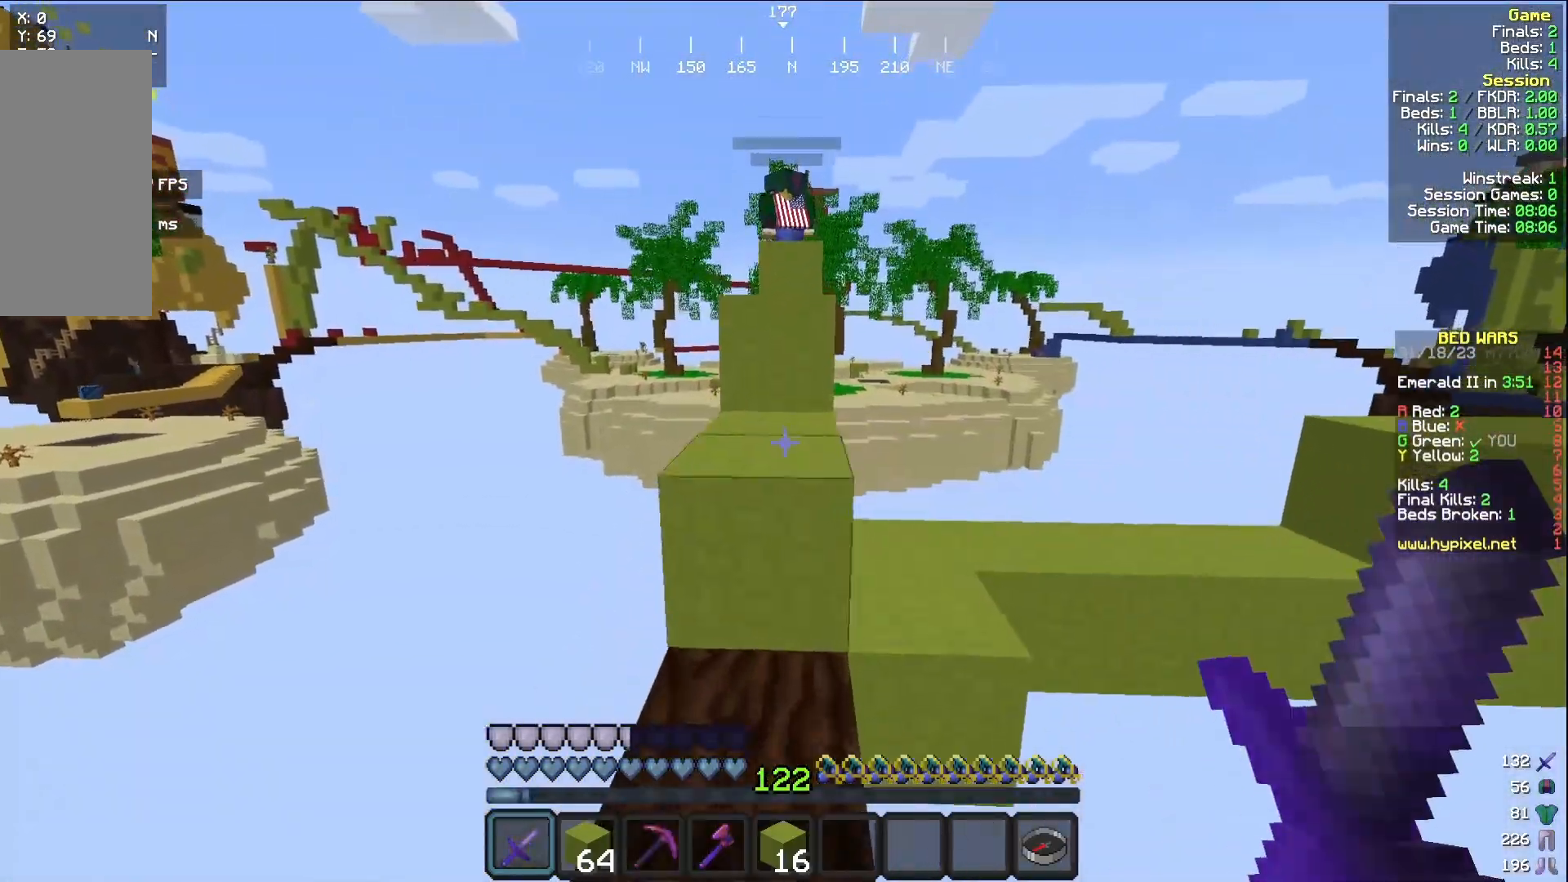
{"keys": ["w"], "mouse": [], "events": [[317, "mouse_left", "down"], [417, "mouse_left", "up"]]}
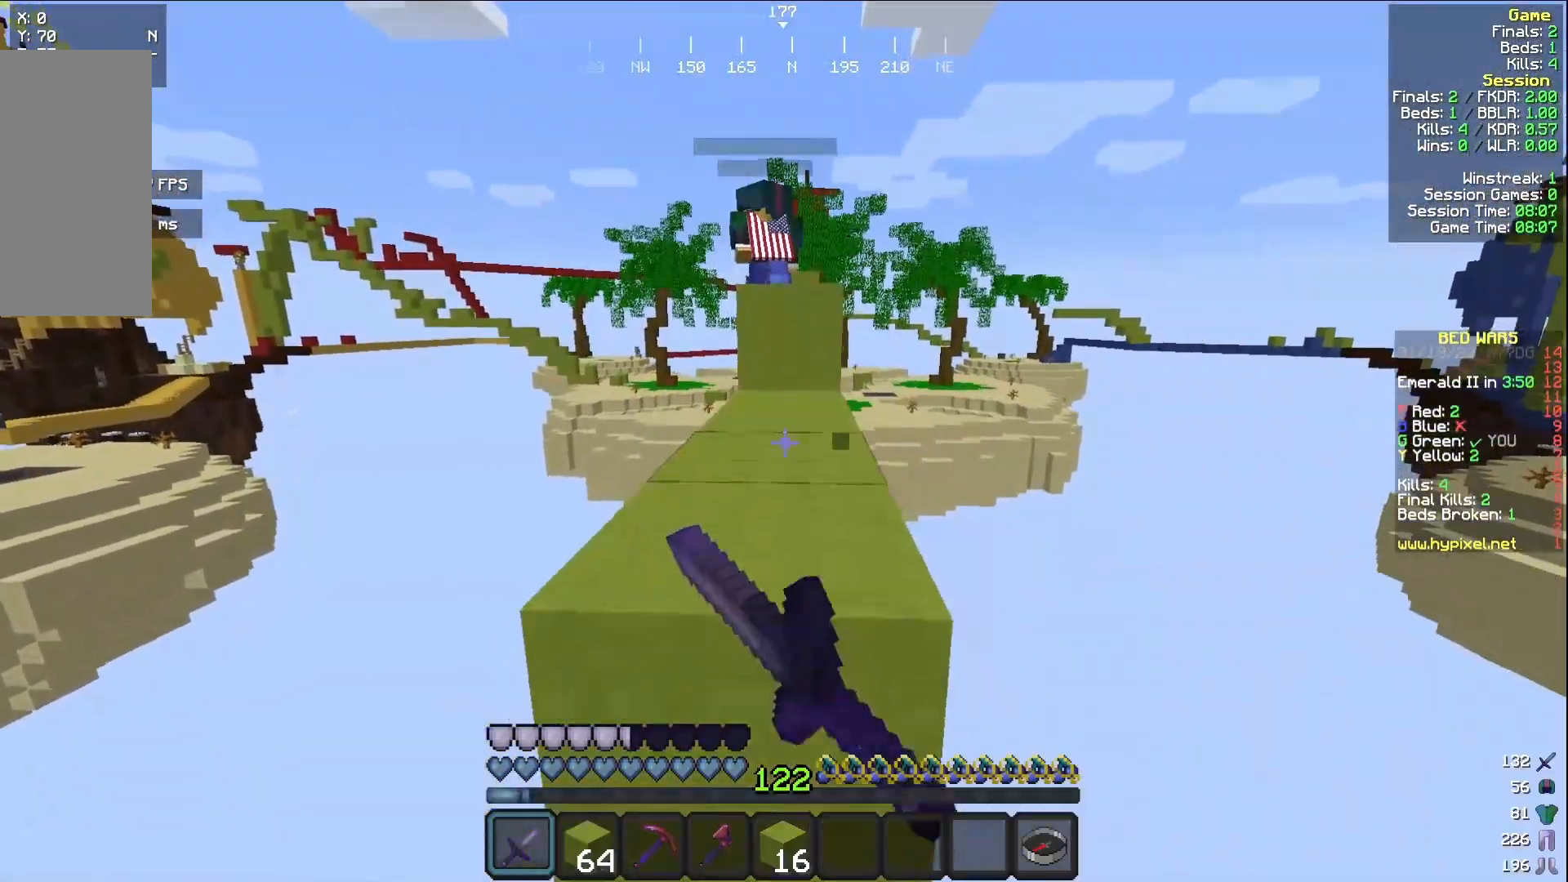
{"keys": [], "mouse": [], "events": [[300, "w", "up"]]}
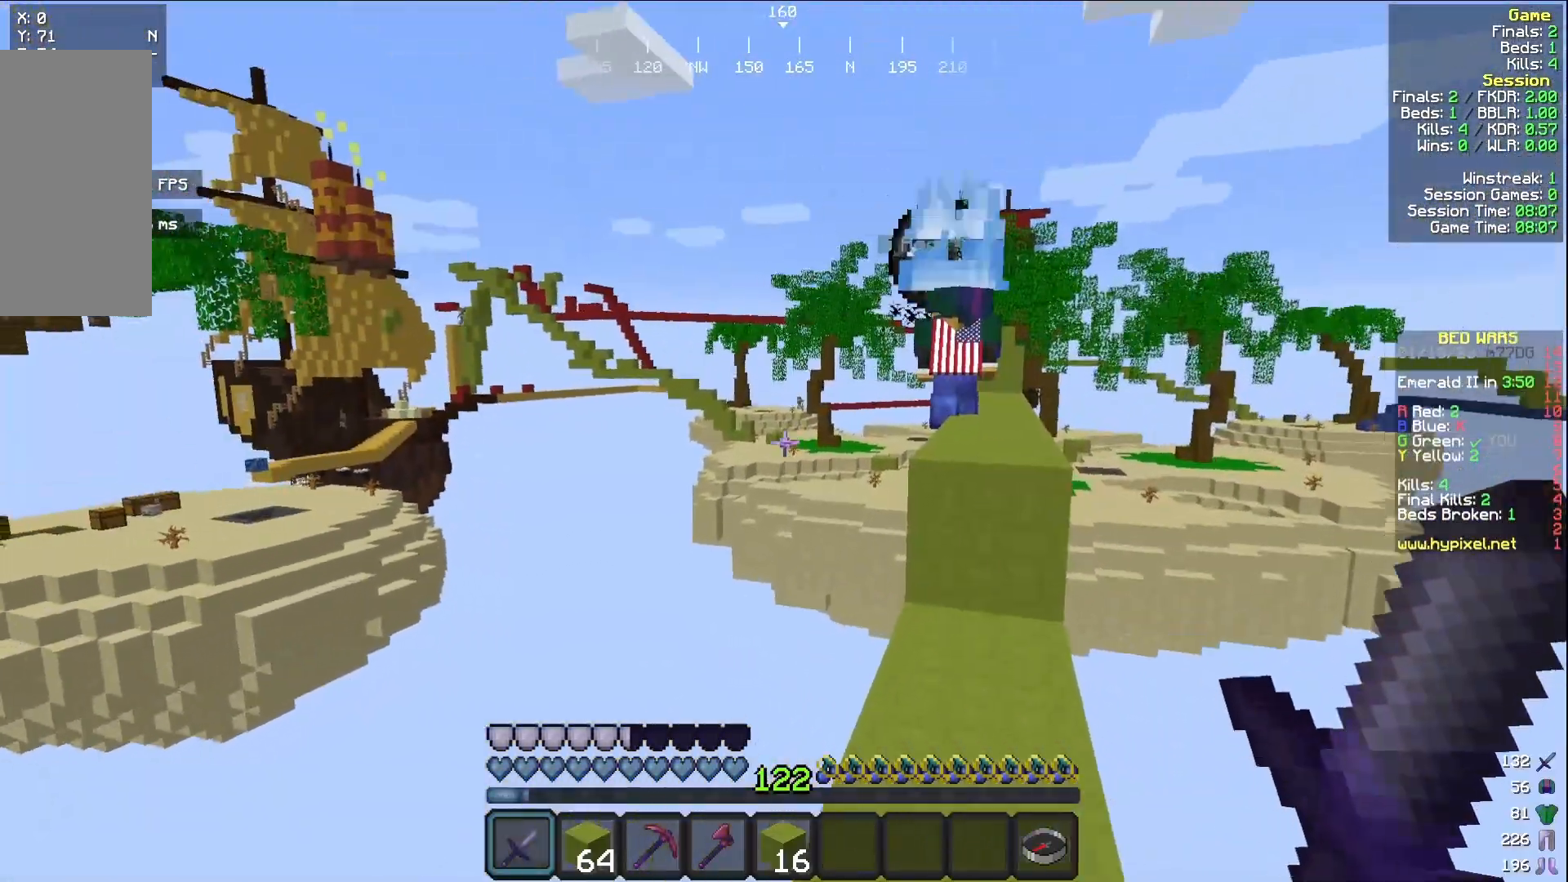
{"keys": [], "mouse": [], "events": []}
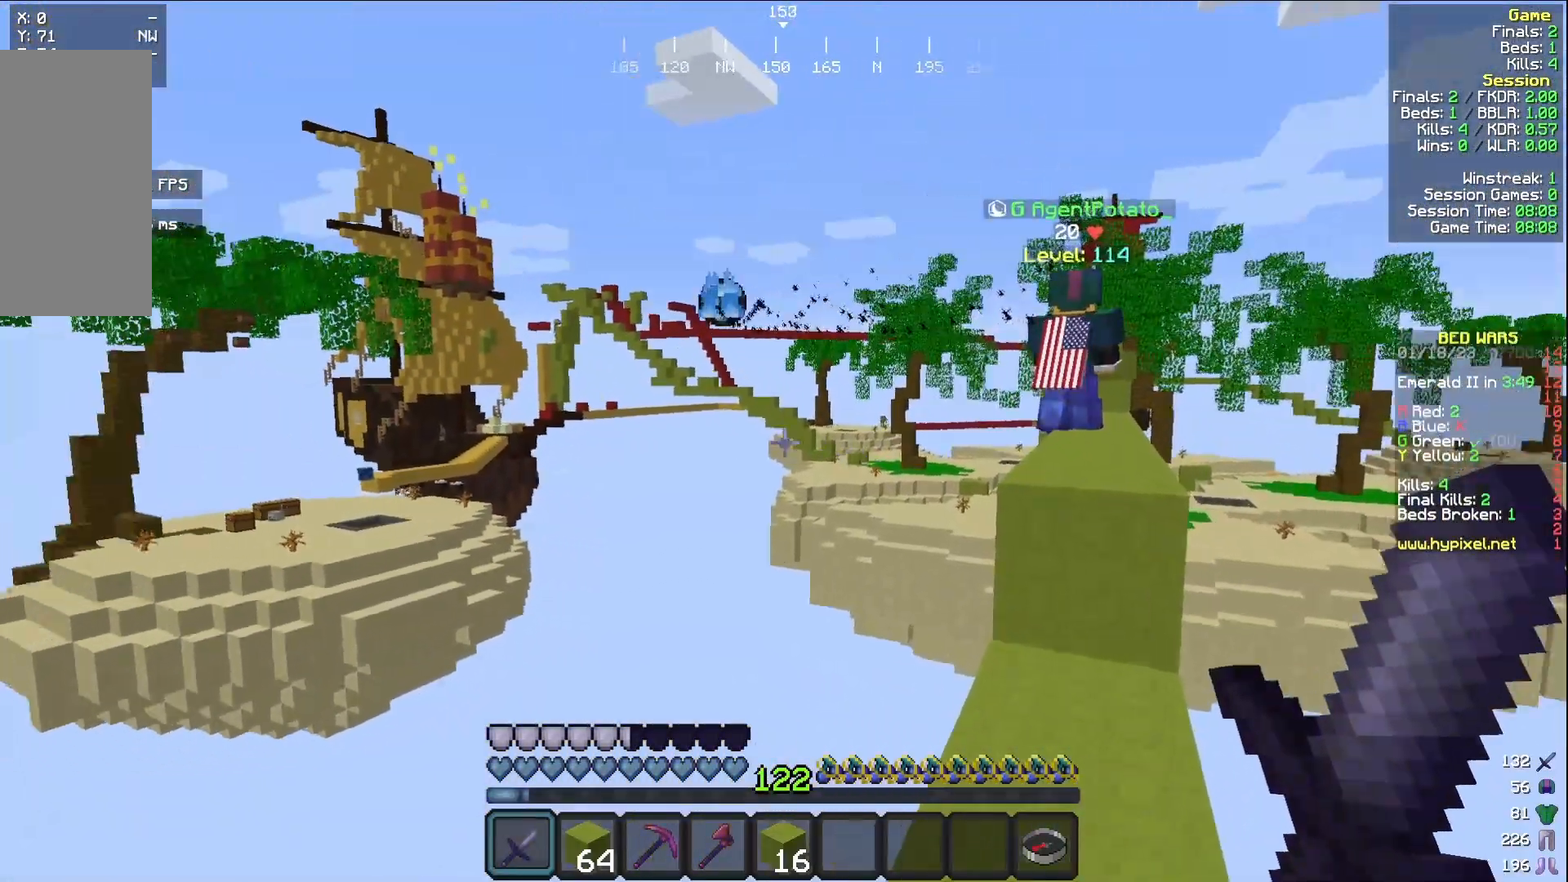
{"keys": [], "mouse": [], "events": []}
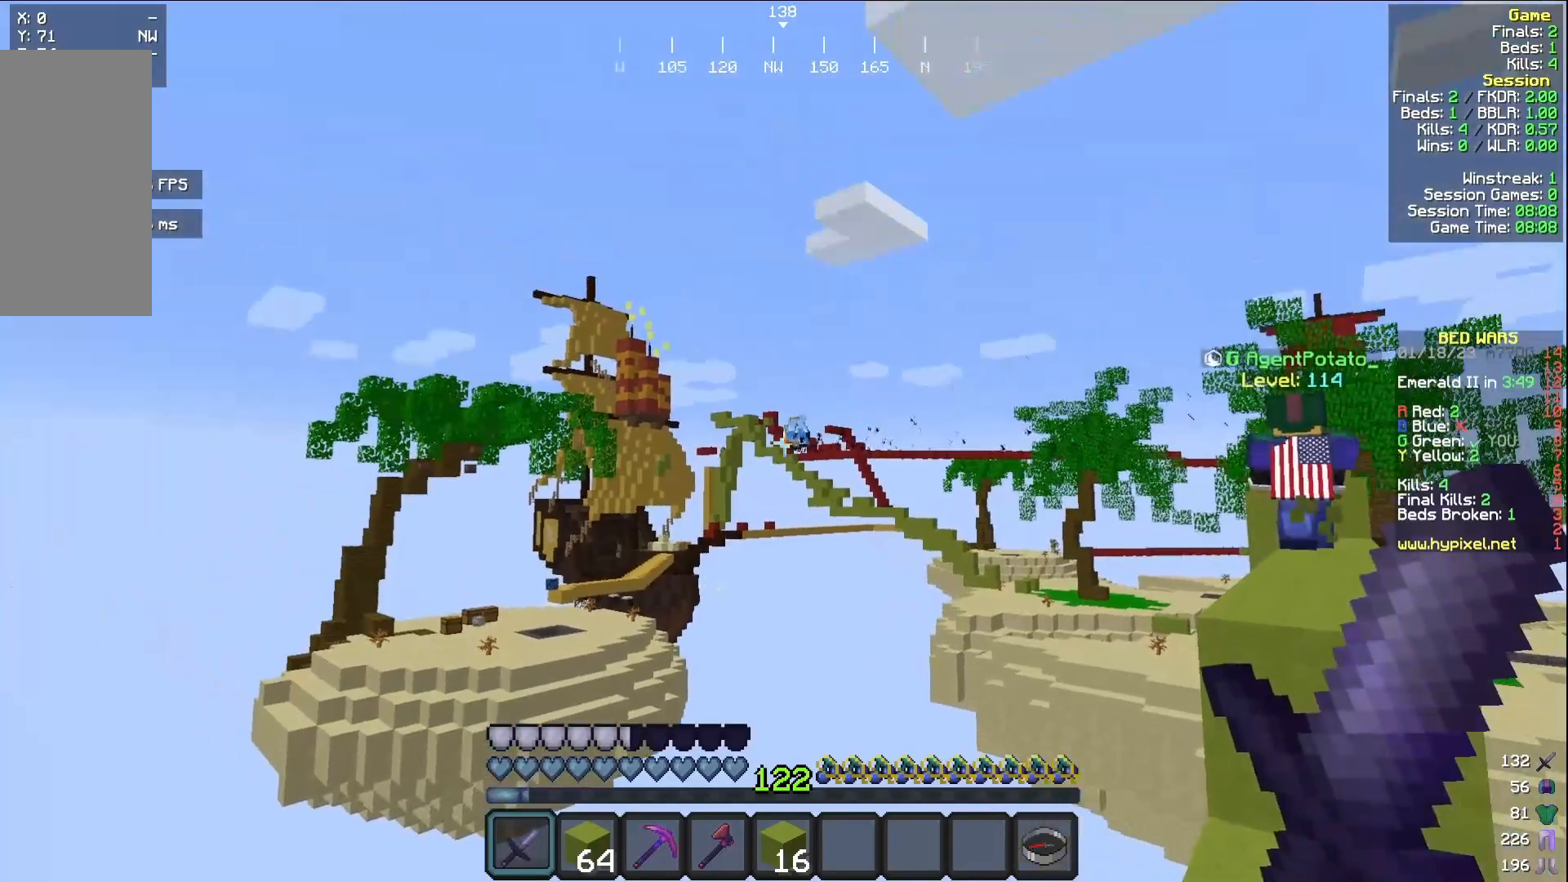
{"keys": [], "mouse": [], "events": []}
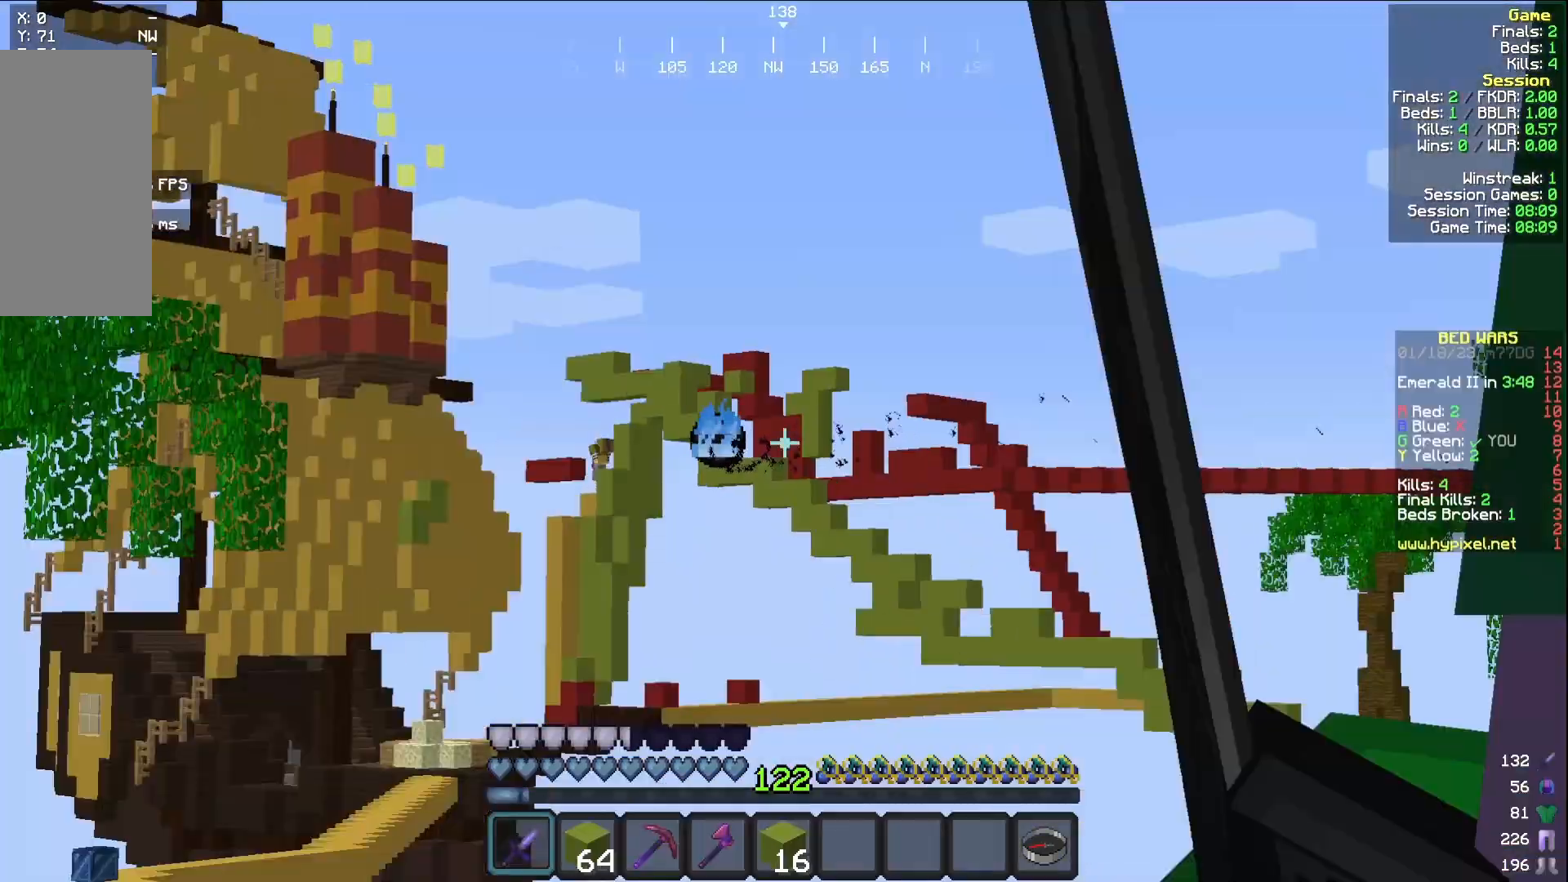
{"keys": [], "mouse": [], "events": []}
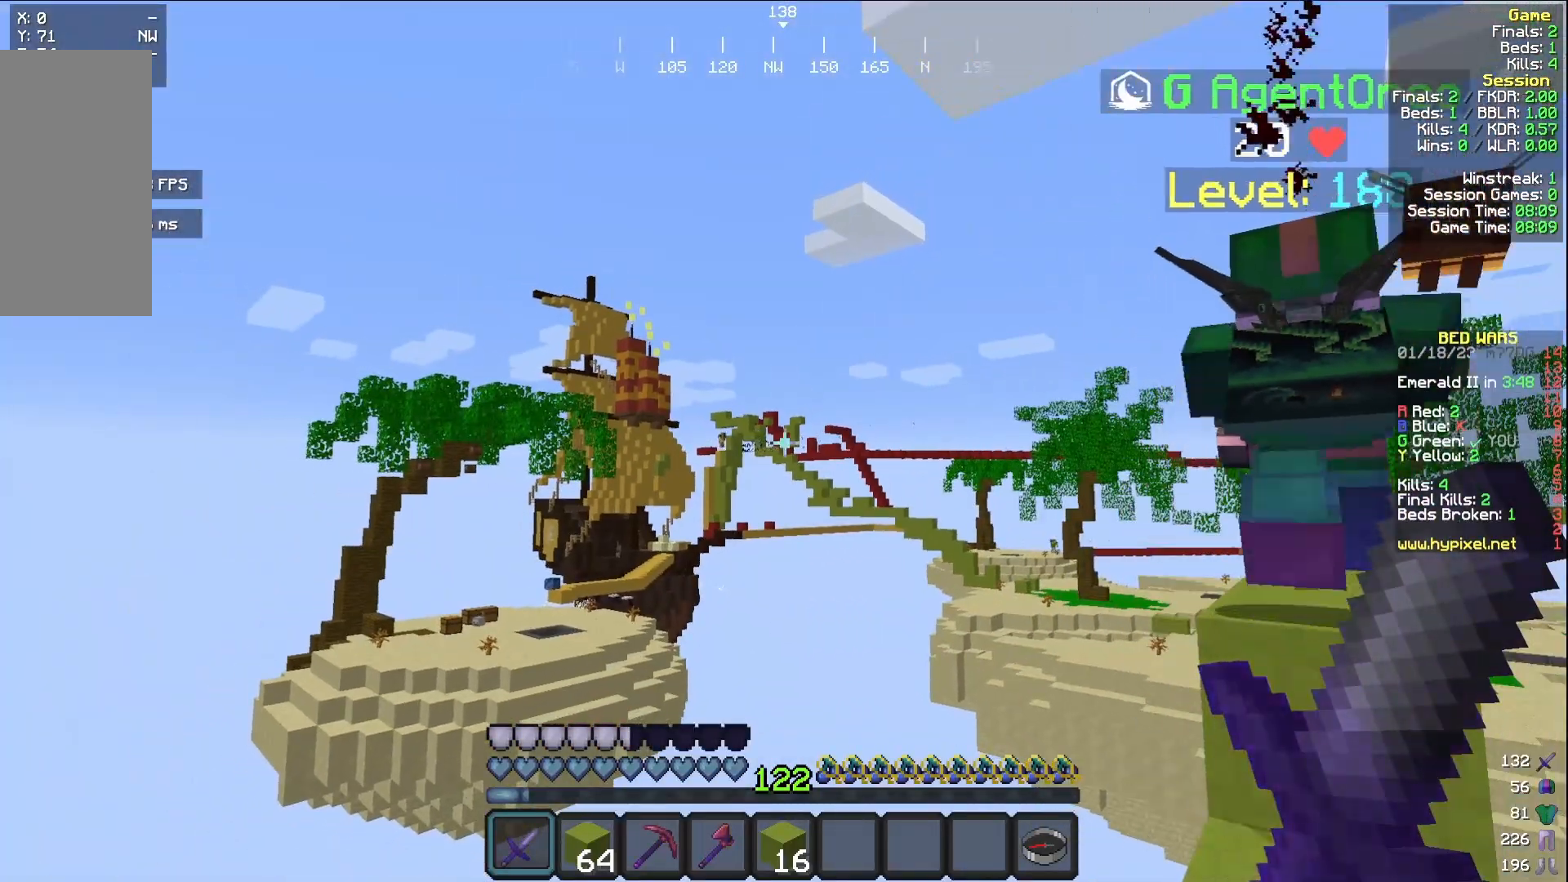
{"keys": [], "mouse": [], "events": []}
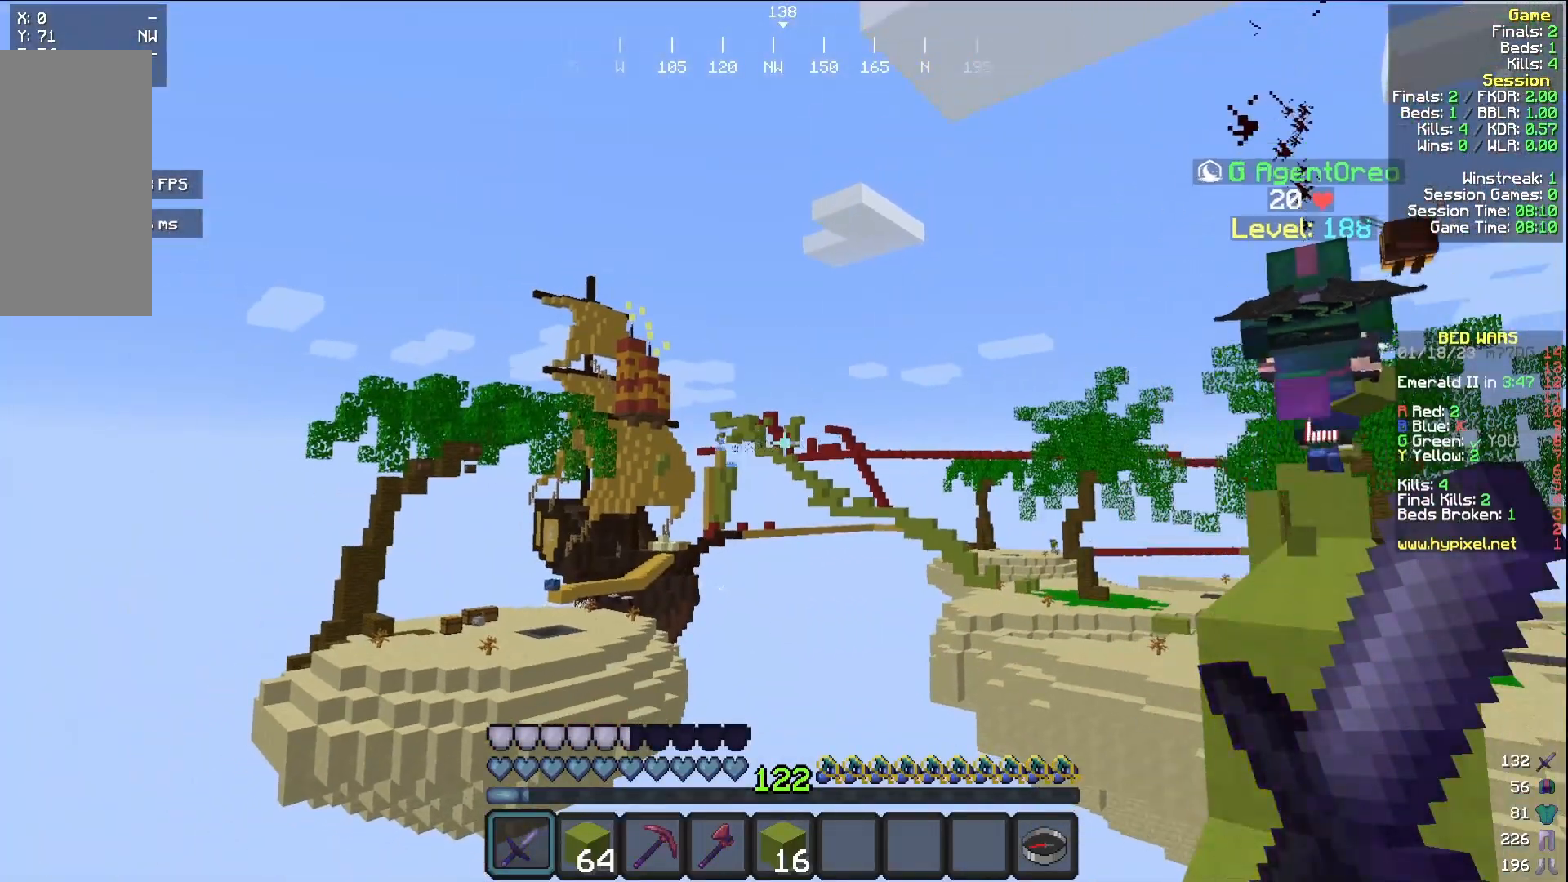
{"keys": [], "mouse": [], "events": []}
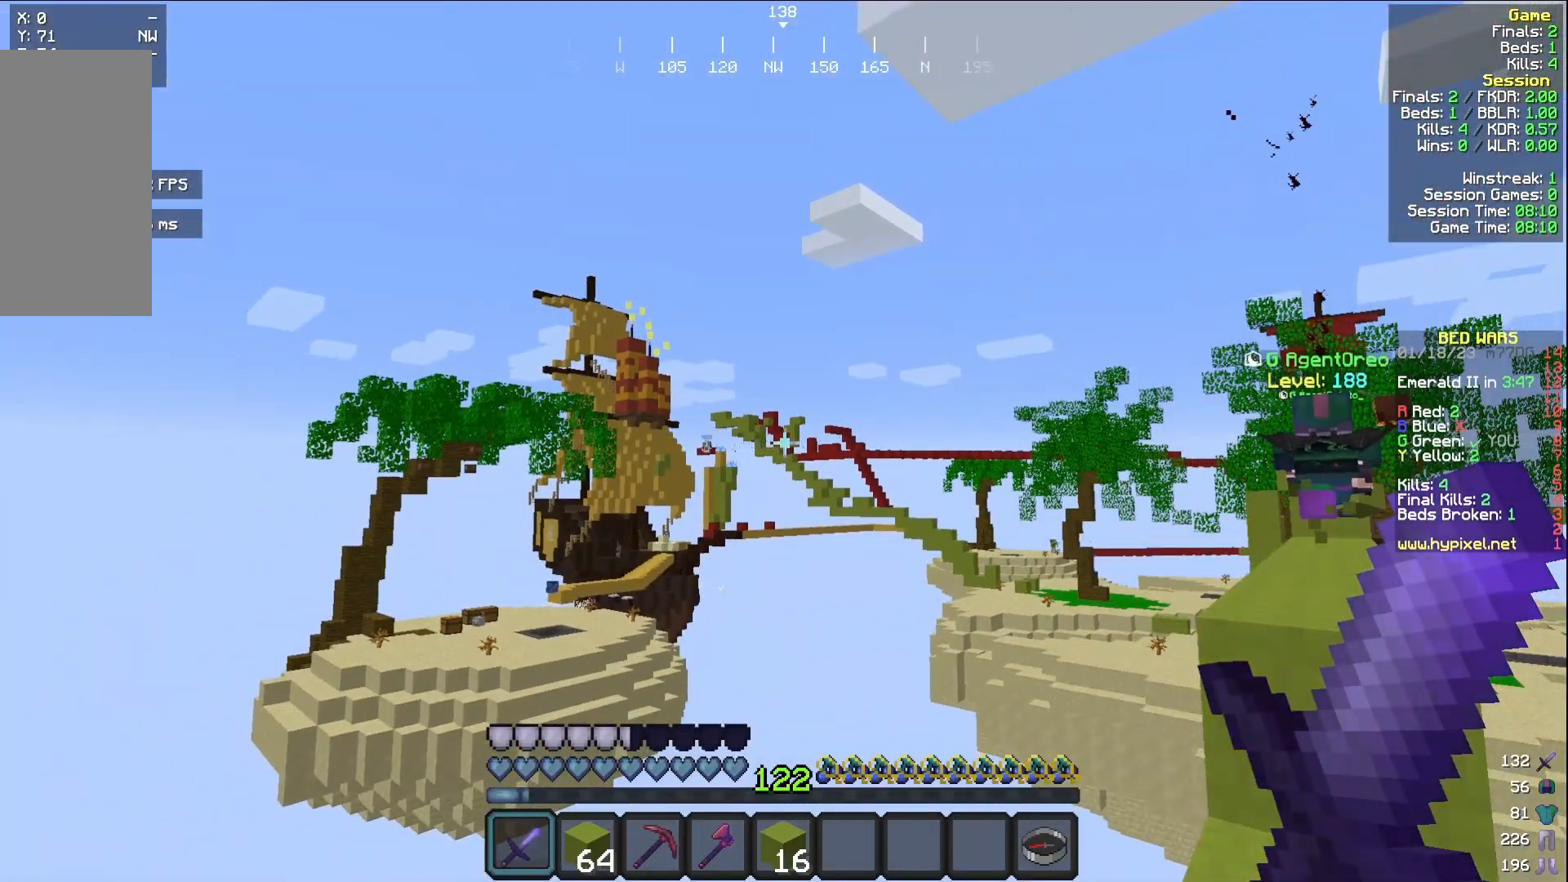
{"keys": [], "mouse": [], "events": []}
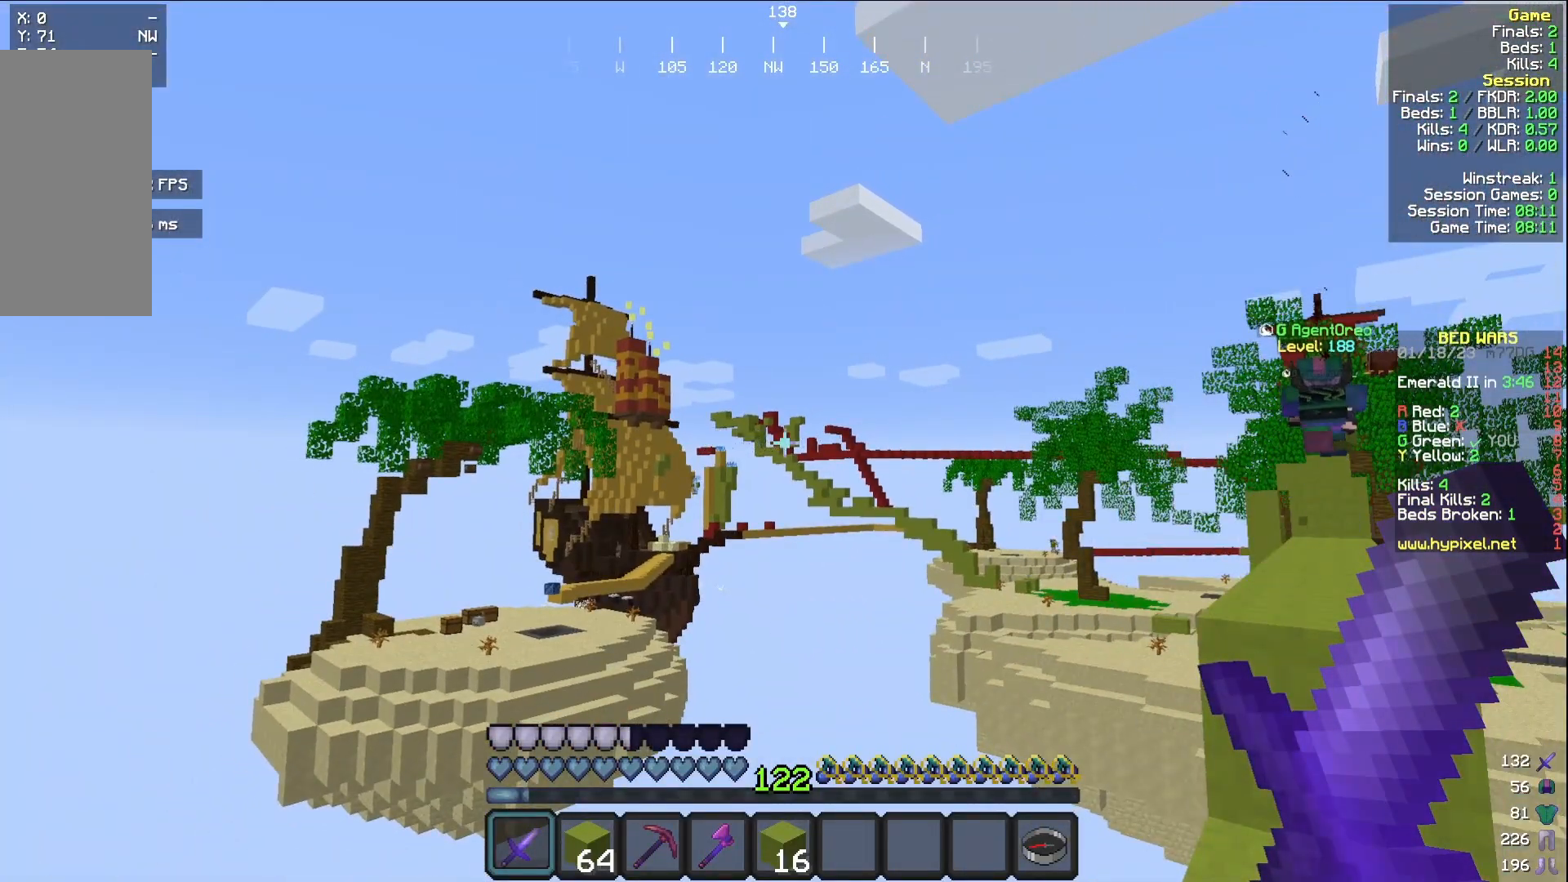
{"keys": [], "mouse": [], "events": []}
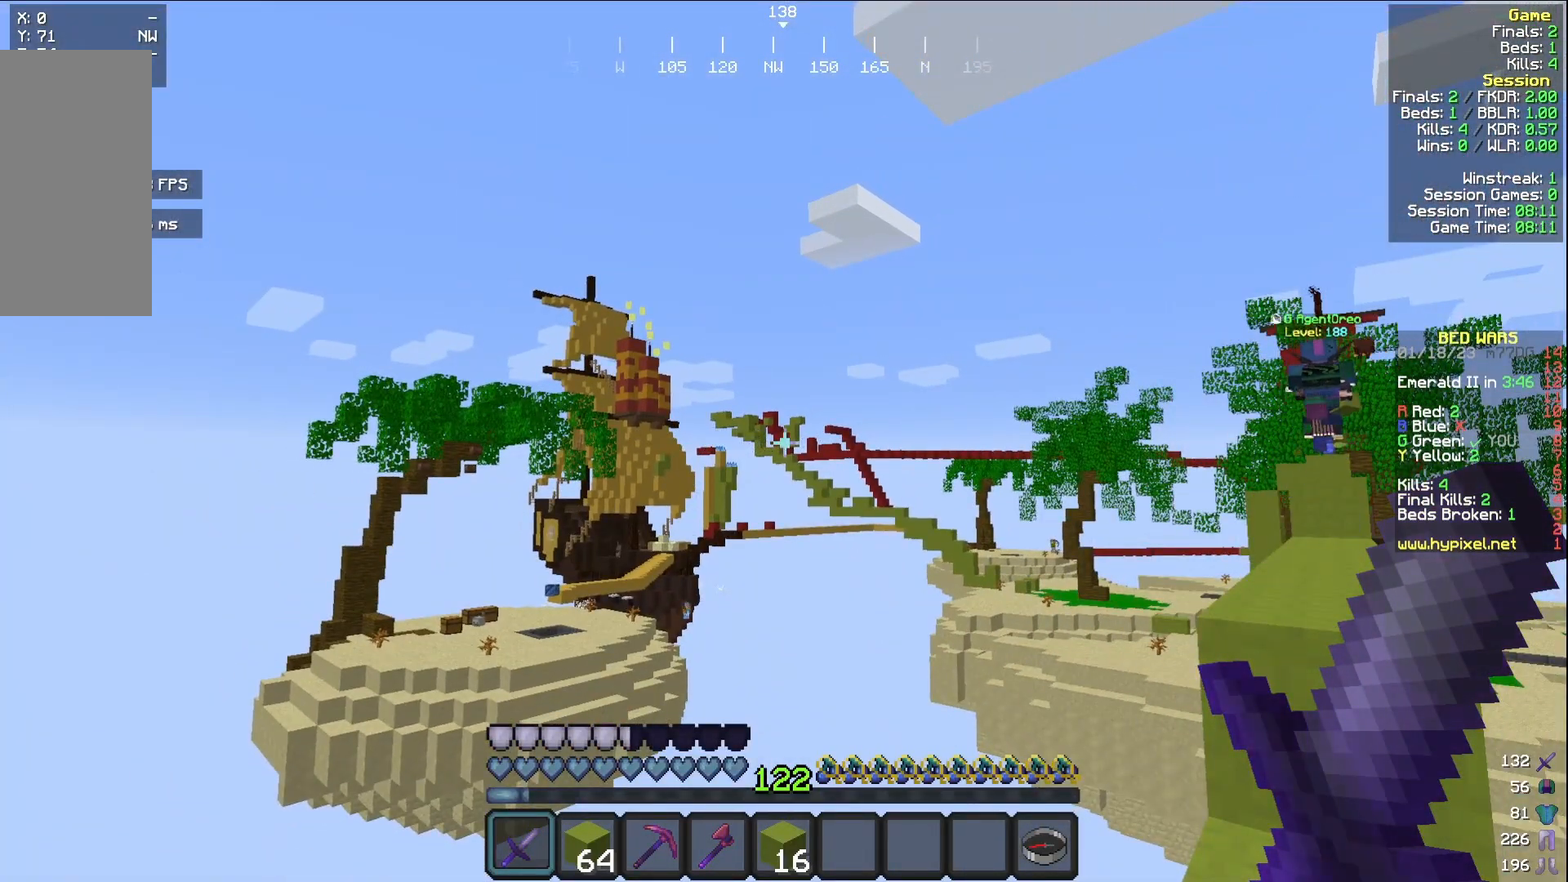
{"keys": [], "mouse": [], "events": []}
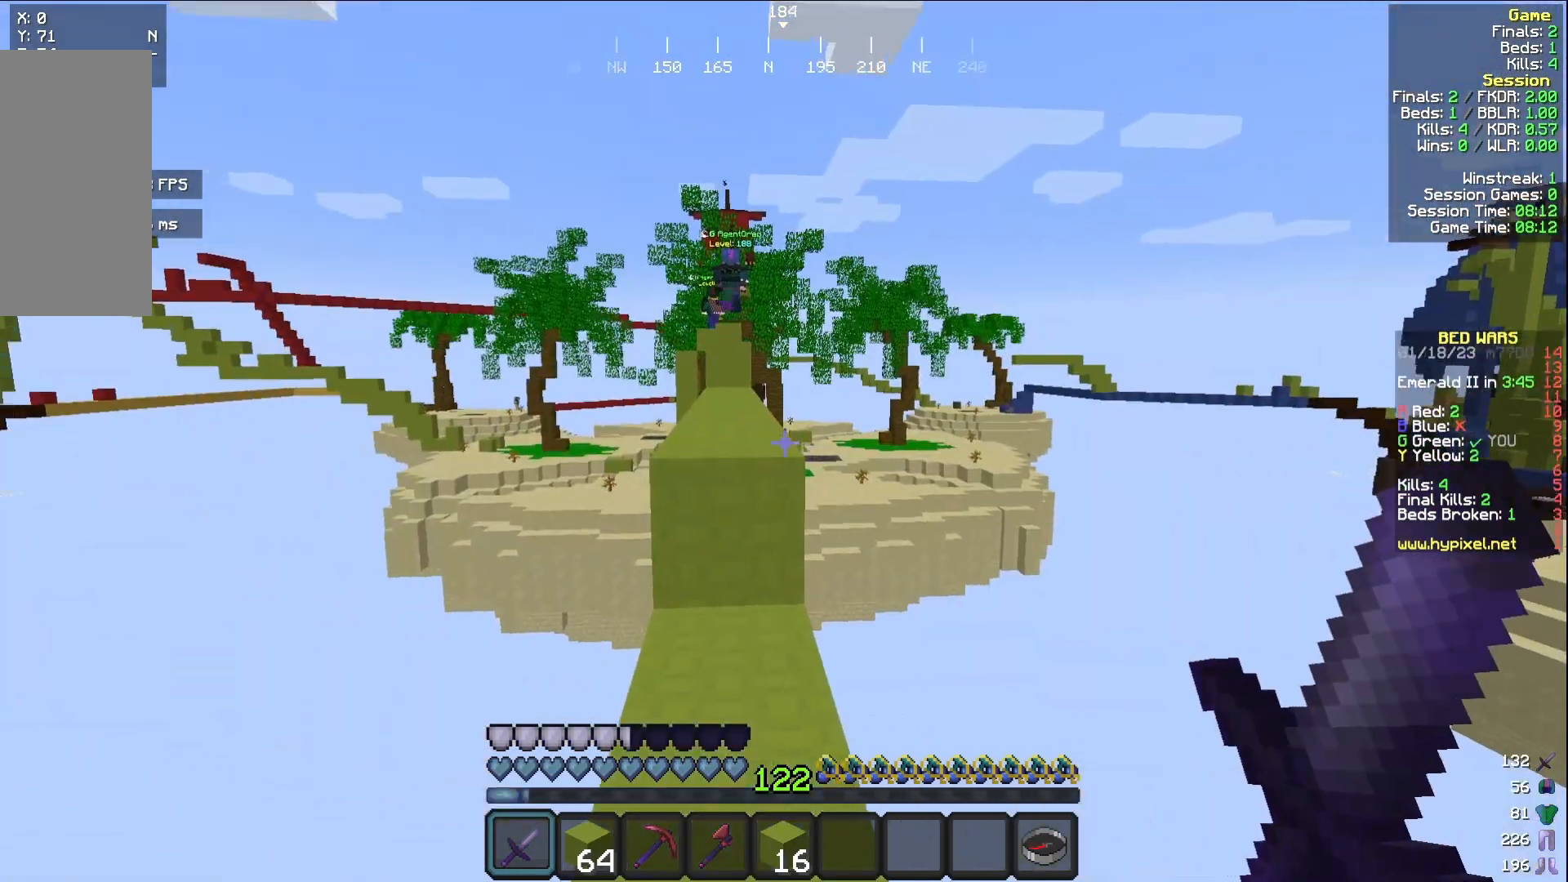
{"keys": ["w"], "mouse": ["left"], "events": [[100, "w", "down"], [133, "mouse_left", "down"], [267, "mouse_left", "up"], [383, "mouse_left", "down"]]}
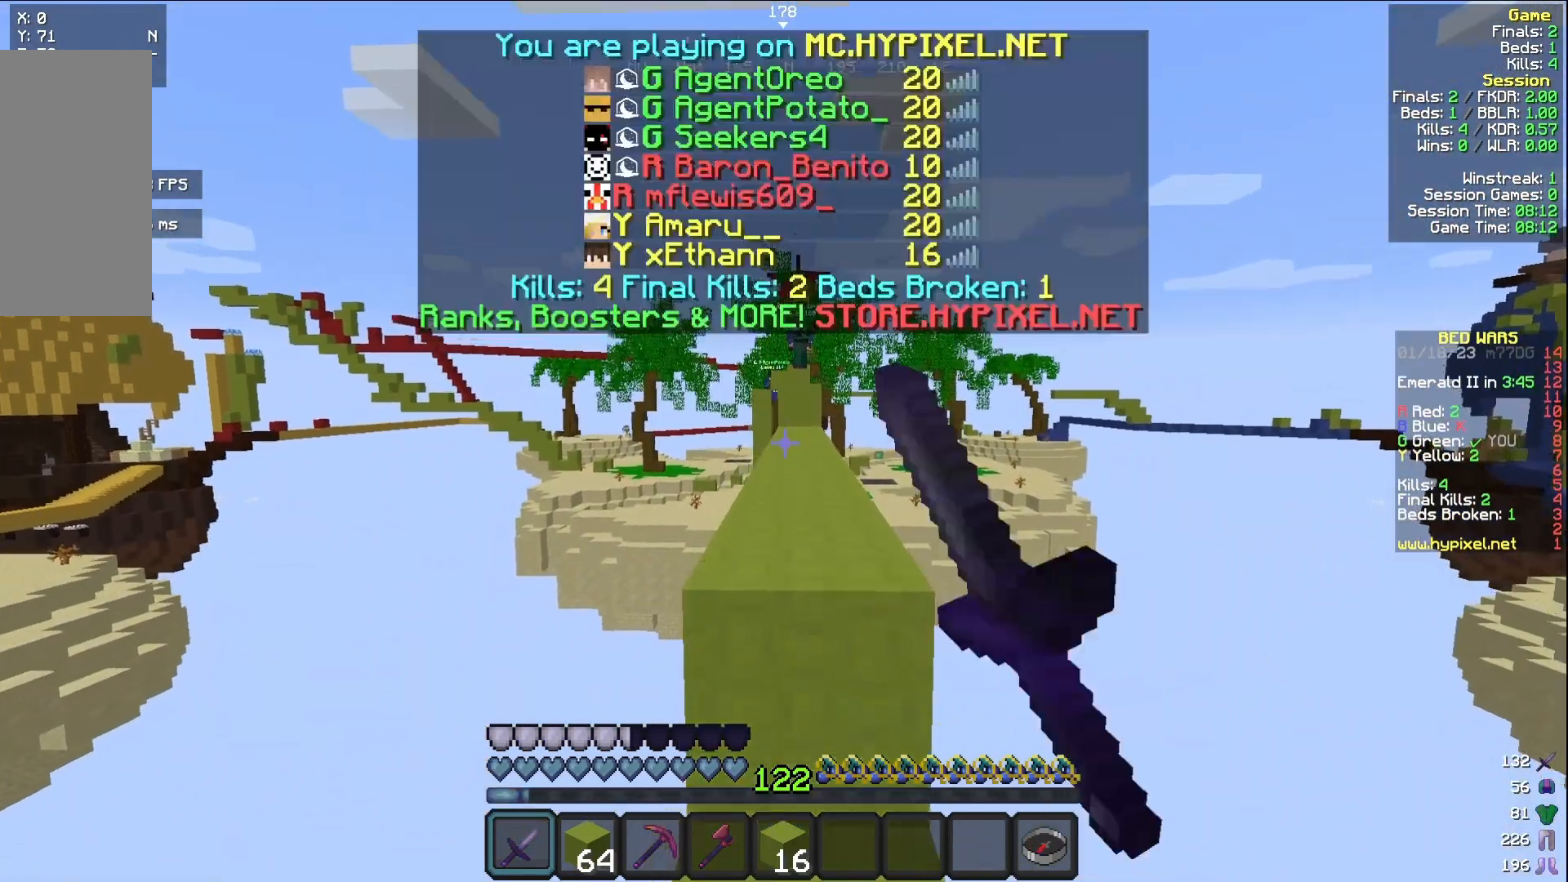
{"keys": ["w"], "mouse": ["left"], "events": [[17, "mouse_left", "up"], [233, "mouse_left", "down"], [367, "mouse_left", "up"], [433, "mouse_left", "down"]]}